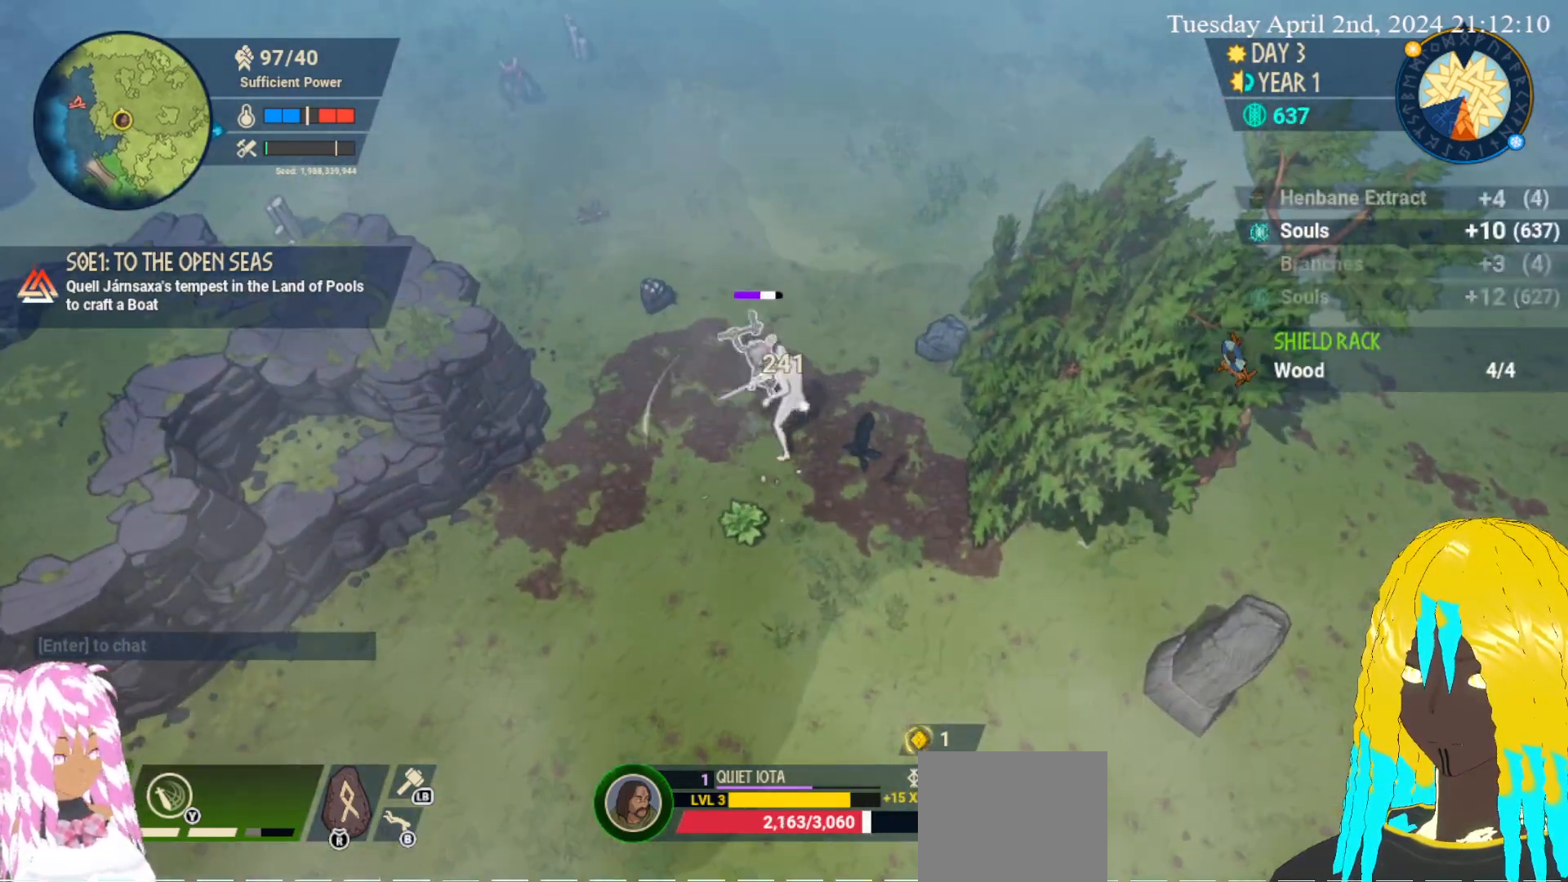
Gameplay with a controller (PlayStation layout); each line is a JSON object with the inputs held at the frame after it. "events" lists button and stick changes between this image and that frame as [ms after this image, input, new state], when the widget could be followed in between.
{"buttons": ["SQUARE"], "left_stick": "up", "right_stick": "center", "events": [[17, "SQUARE", "up"], [67, "SQUARE", "down"], [200, "SQUARE", "up"], [233, "SQUARE", "down"], [350, "SQUARE", "up"], [400, "SQUARE", "down"]]}
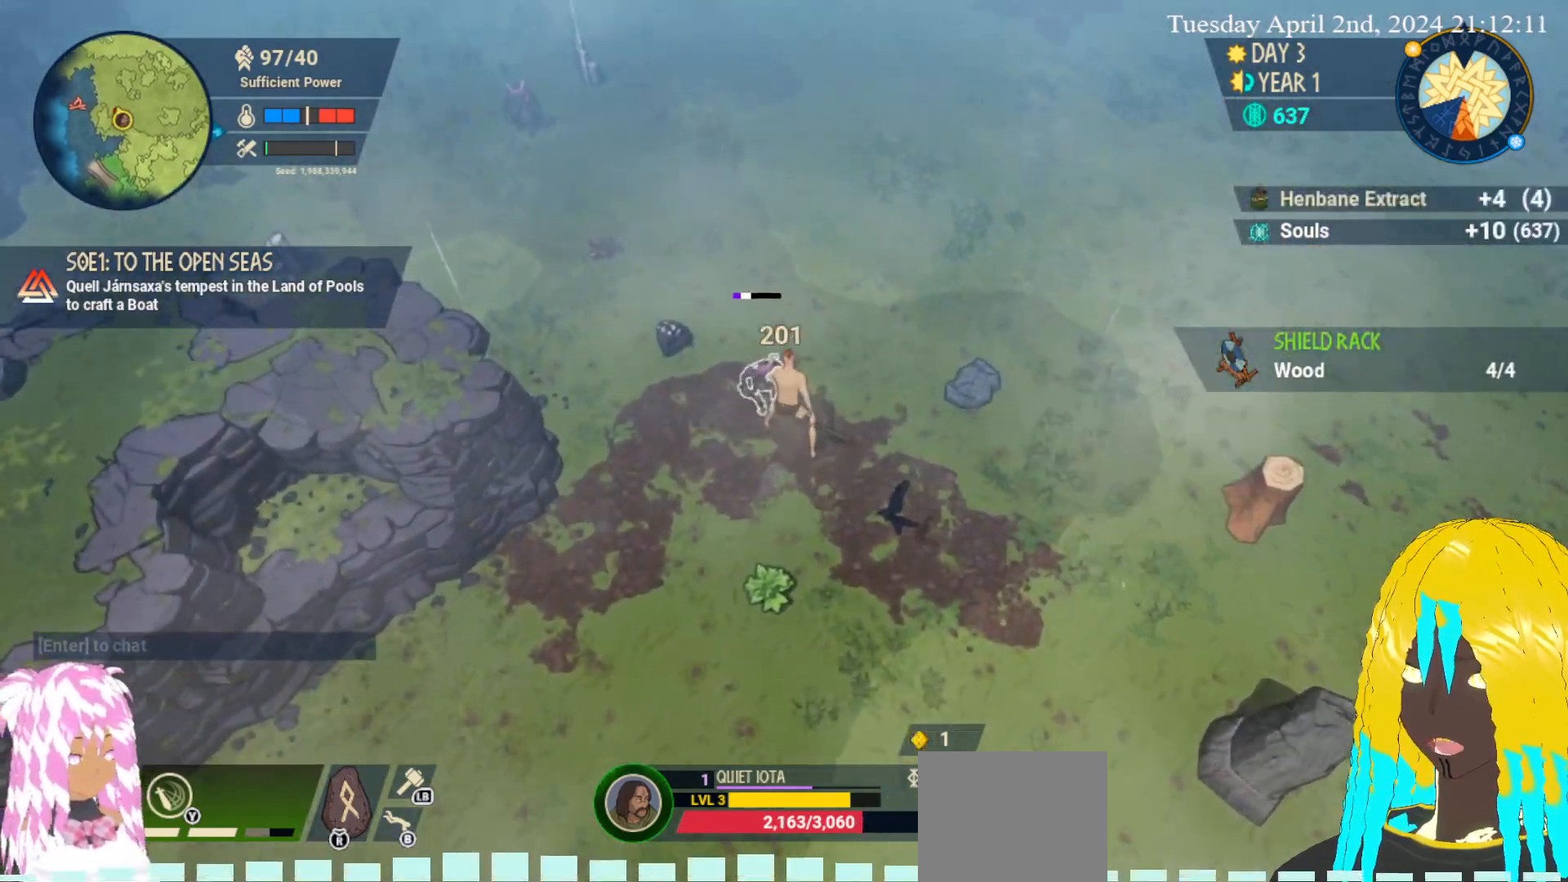
{"buttons": [], "left_stick": "up-left", "right_stick": "center", "events": [[17, "SQUARE", "up"], [67, "SQUARE", "down"], [183, "SQUARE", "up"], [367, "left_stick", "up-left"]]}
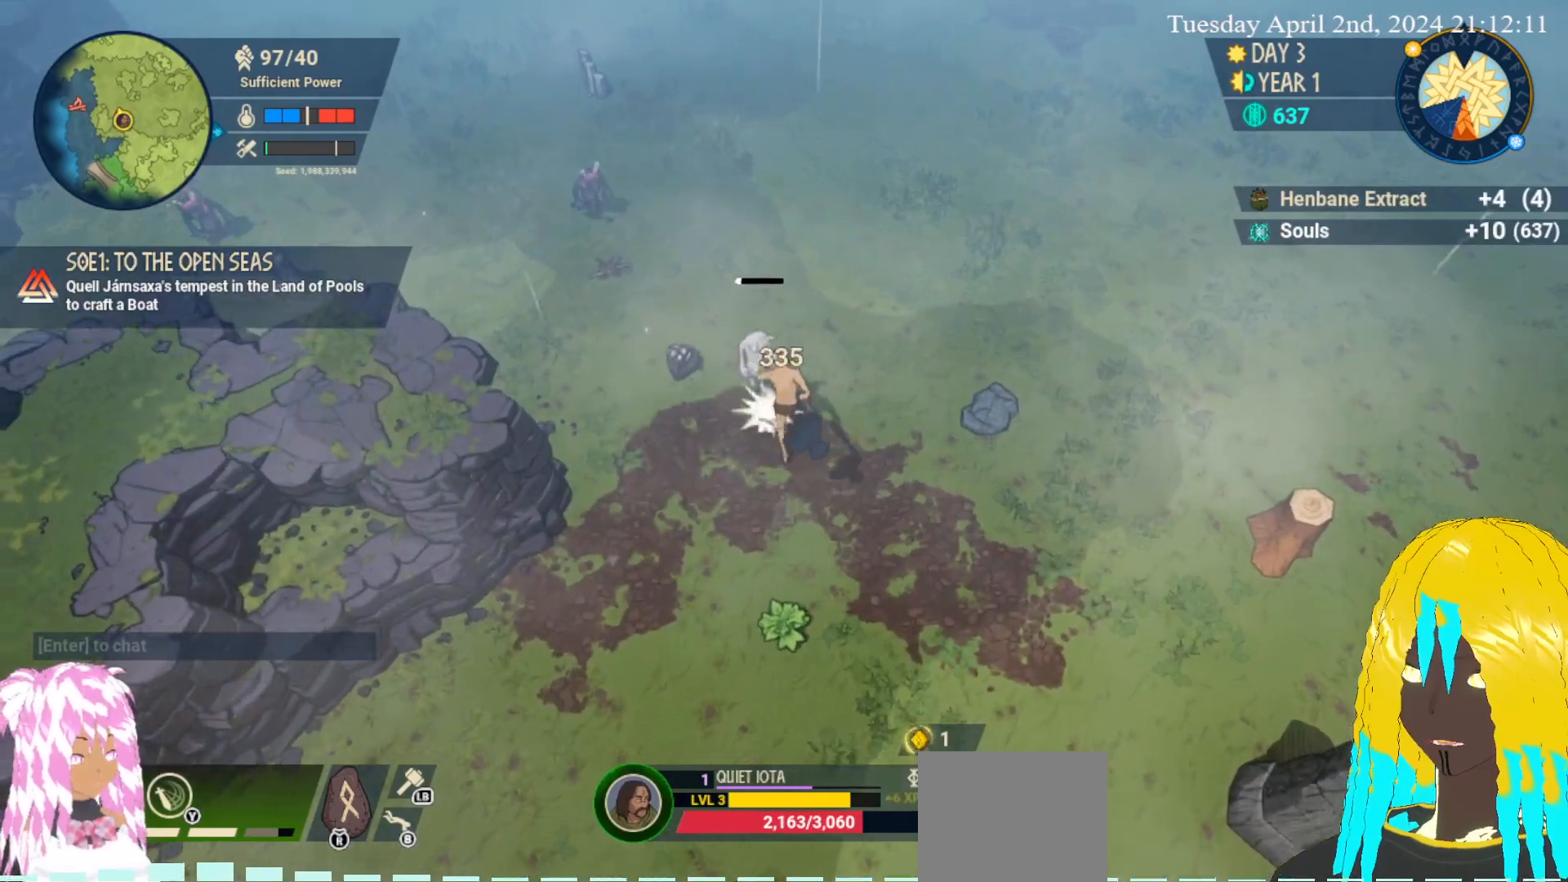
{"buttons": [], "left_stick": "up-left", "right_stick": "center", "events": [[383, "SQUARE", "down"], [500, "SQUARE", "up"]]}
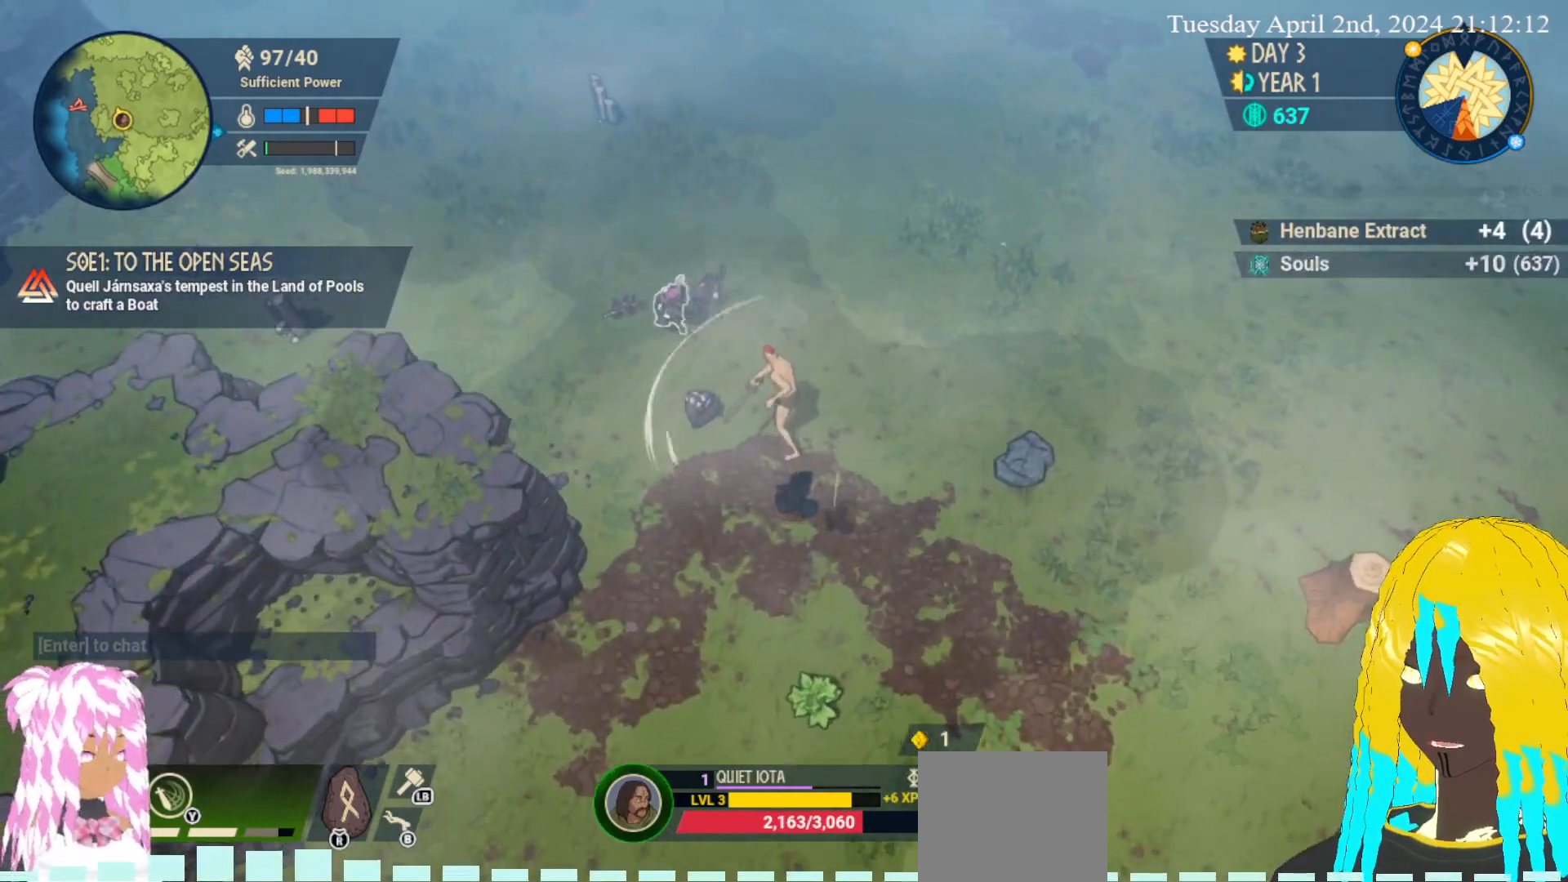
{"buttons": ["SQUARE"], "left_stick": "up-left", "right_stick": "center", "events": [[67, "SQUARE", "down"], [183, "SQUARE", "up"], [233, "SQUARE", "down"], [367, "SQUARE", "up"], [417, "SQUARE", "down"]]}
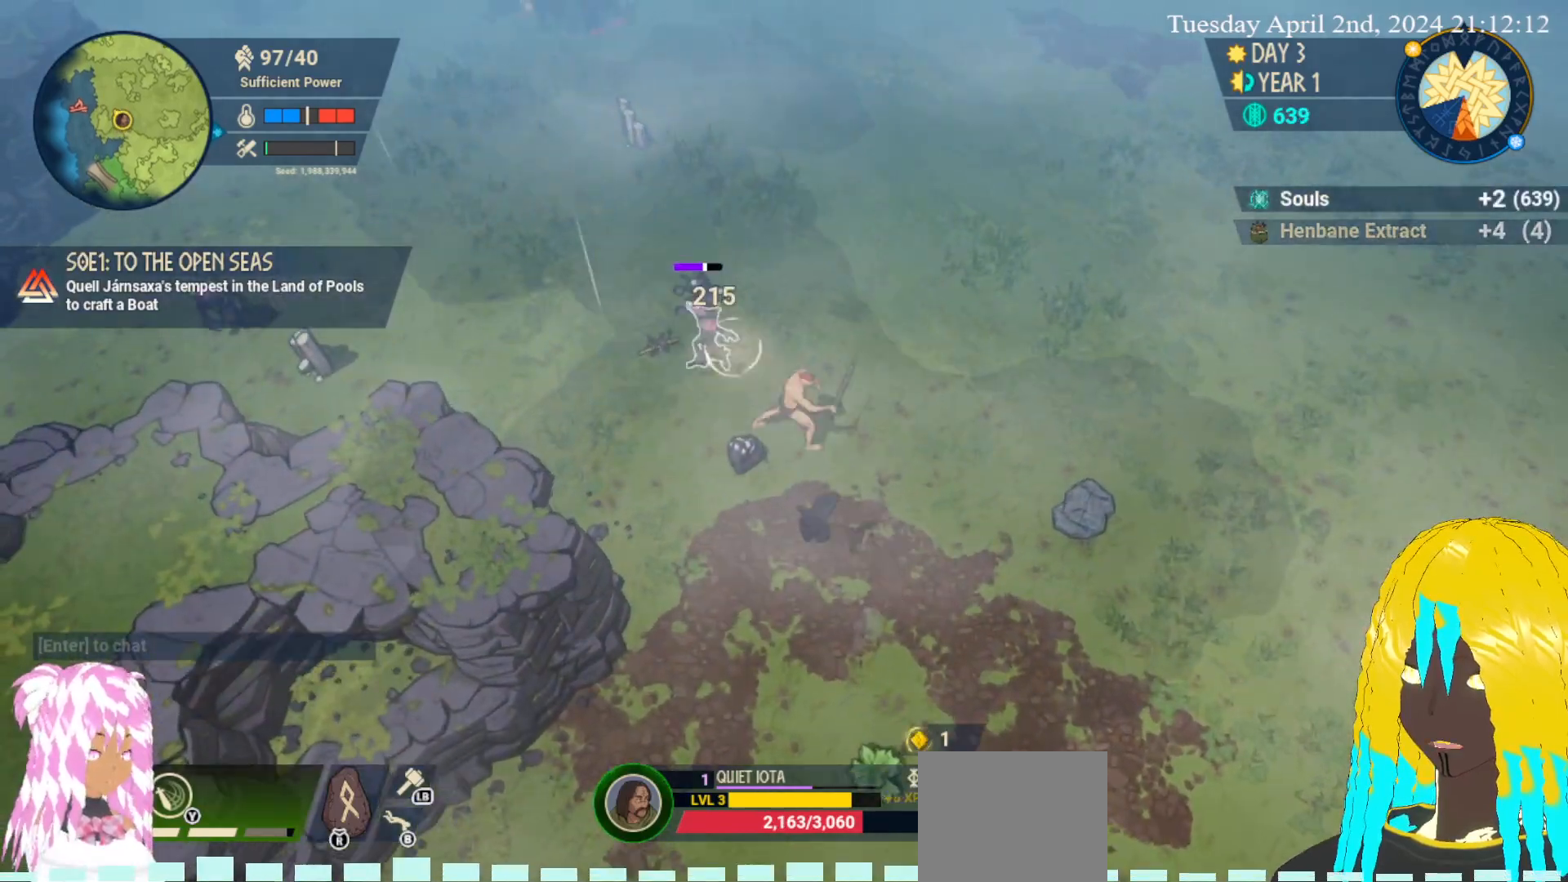
{"buttons": ["SQUARE"], "left_stick": "up-left", "right_stick": "center", "events": [[33, "SQUARE", "up"], [83, "SQUARE", "down"], [200, "SQUARE", "up"], [267, "SQUARE", "down"], [383, "SQUARE", "up"], [433, "SQUARE", "down"]]}
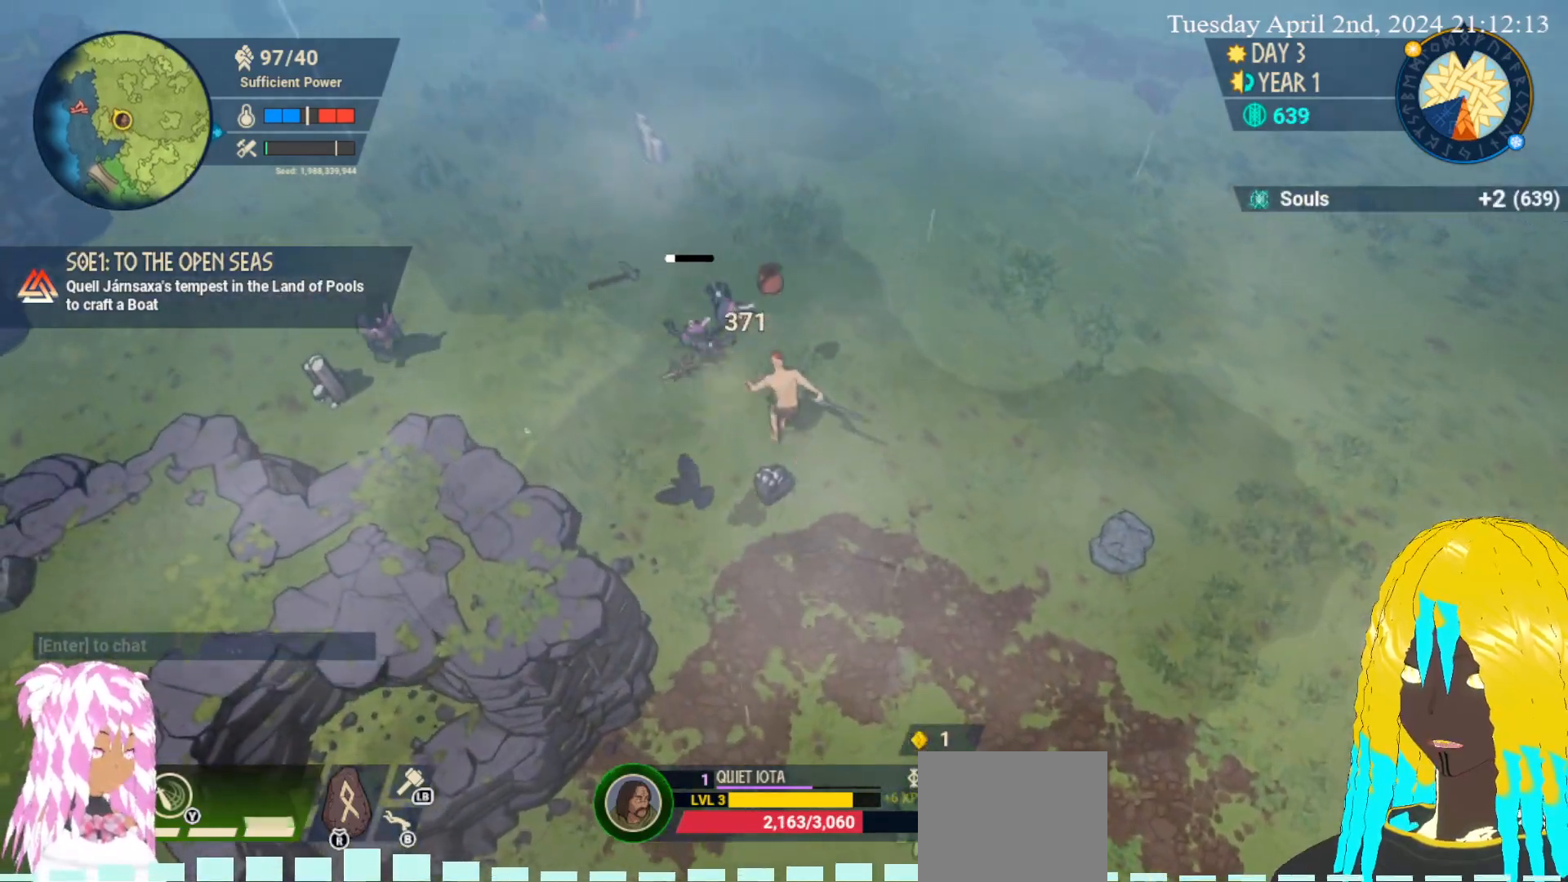
{"buttons": [], "left_stick": "up-left", "right_stick": "center", "events": [[50, "SQUARE", "up"]]}
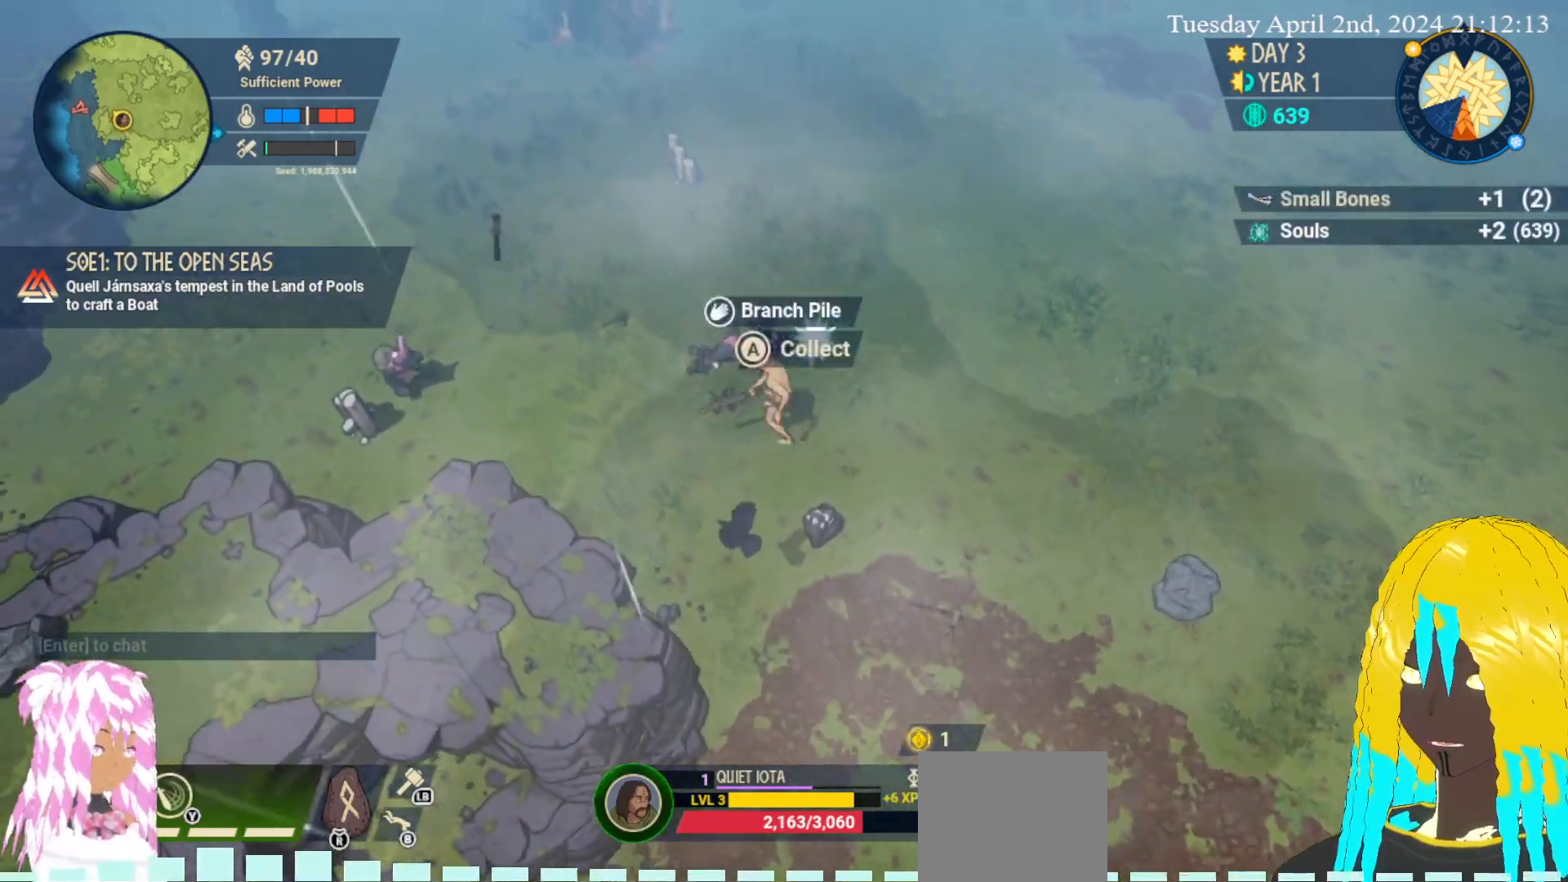
{"buttons": [], "left_stick": "up-left", "right_stick": "center", "events": []}
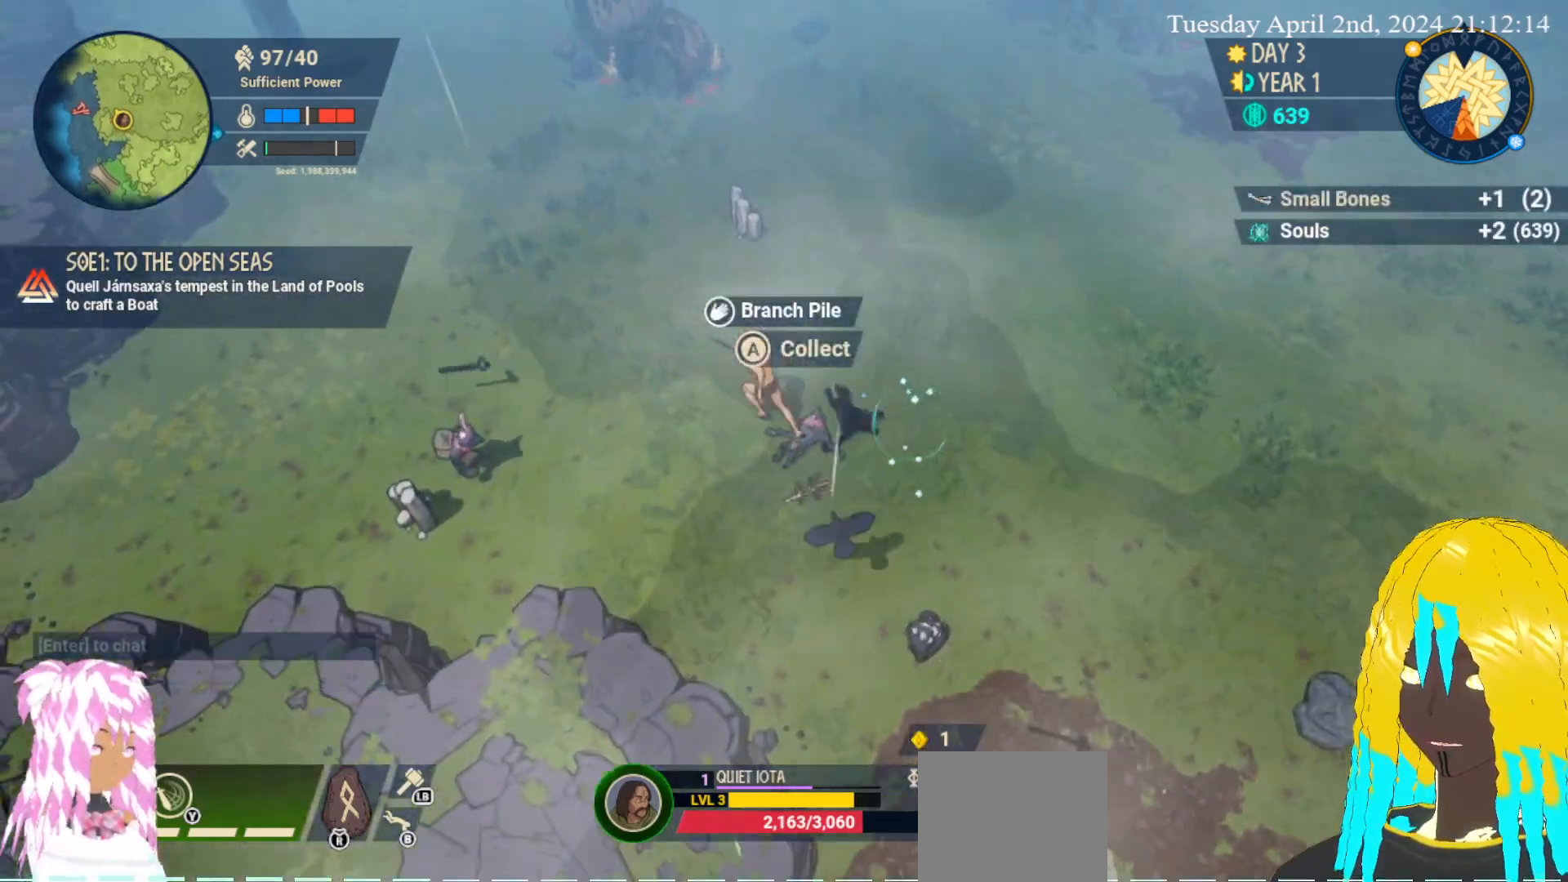
{"buttons": [], "left_stick": "up-left", "right_stick": "center", "events": []}
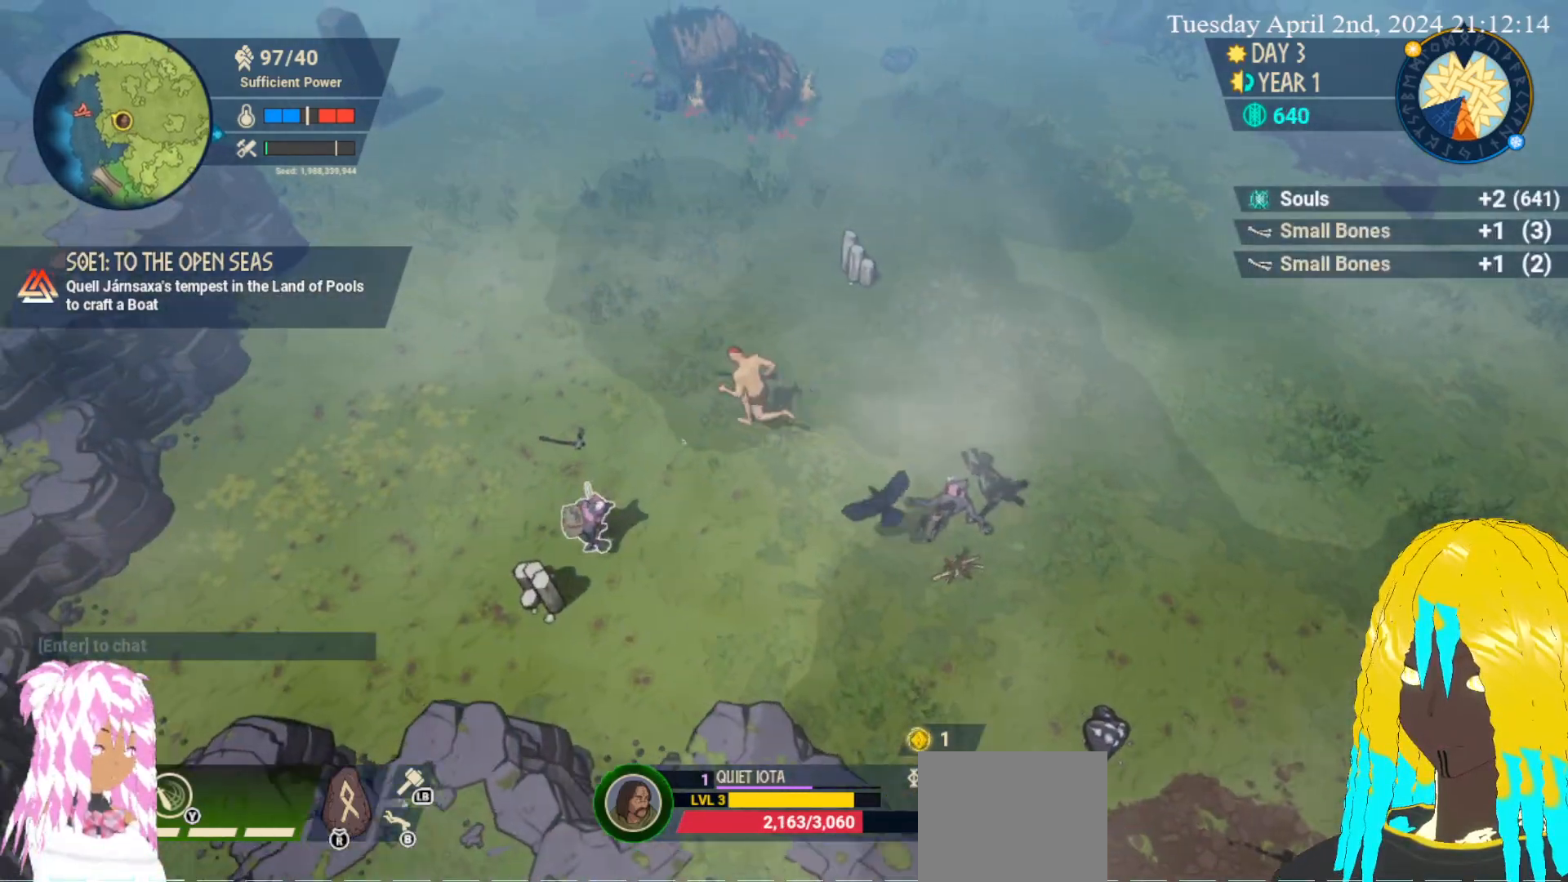
{"buttons": [], "left_stick": "left", "right_stick": "center", "events": [[350, "left_stick", "left"]]}
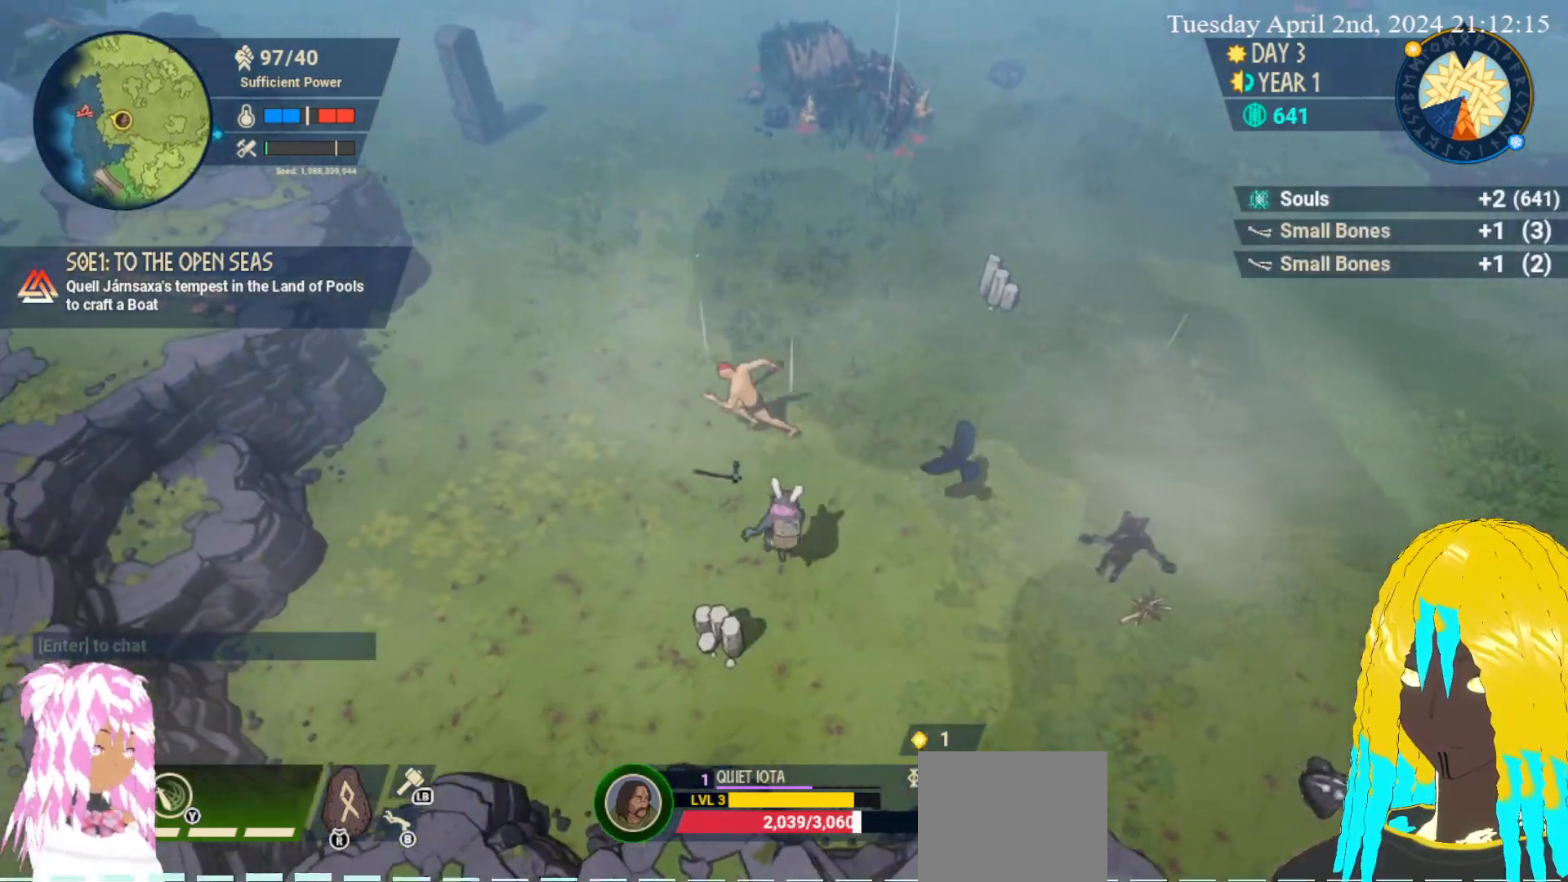
{"buttons": [], "left_stick": "down-right", "right_stick": "center", "events": [[33, "left_stick", "down-left"], [200, "left_stick", "down"], [317, "left_stick", "down-right"], [333, "SQUARE", "down"], [450, "SQUARE", "up"]]}
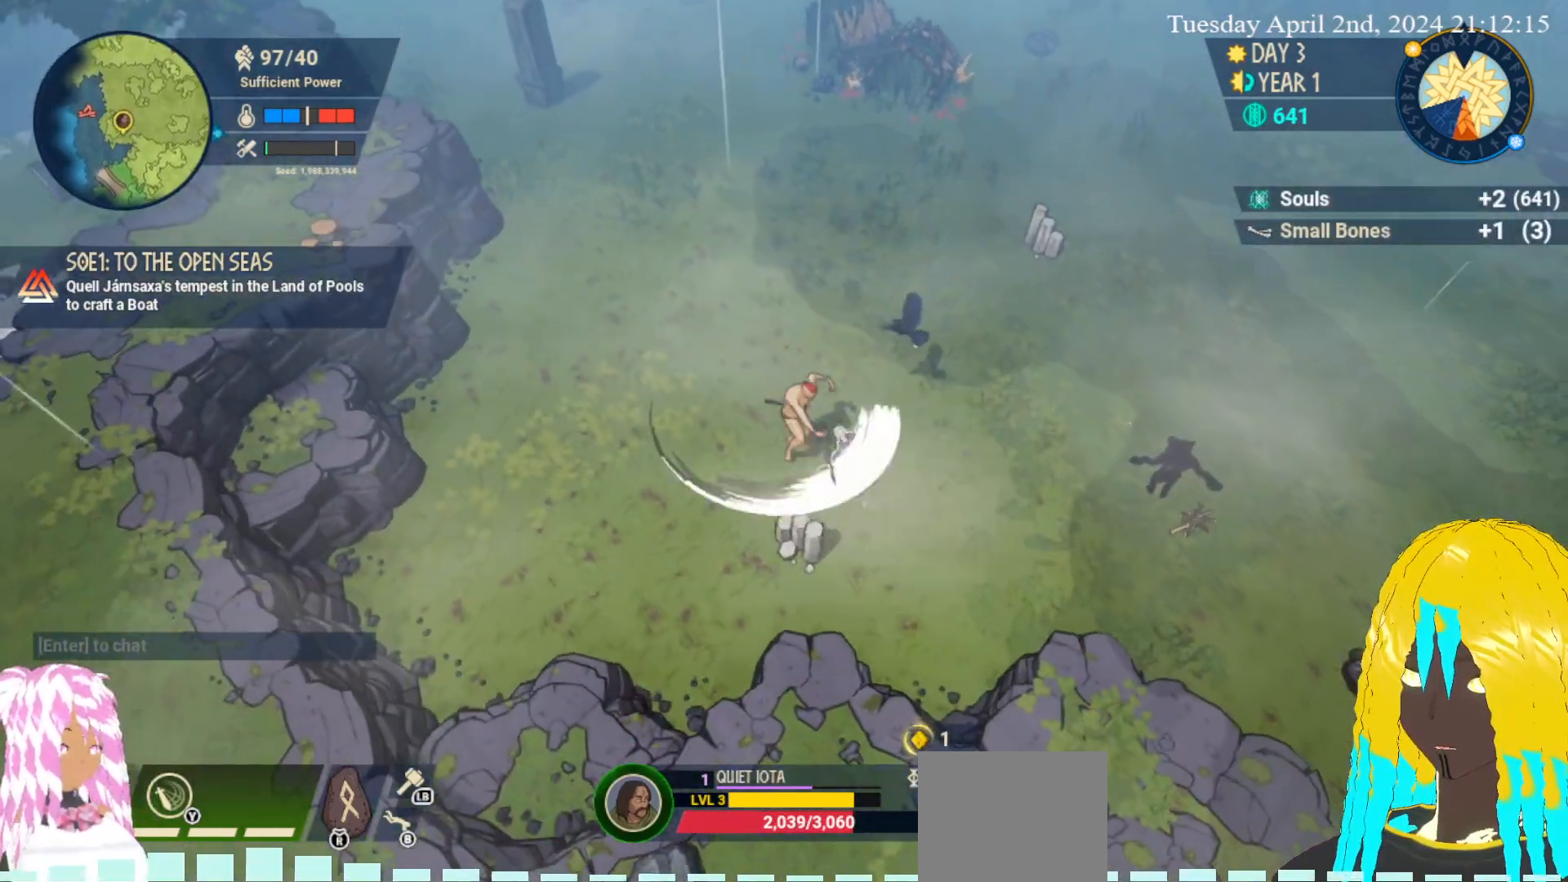
{"buttons": [], "left_stick": "down-right", "right_stick": "center", "events": [[17, "SQUARE", "down"], [133, "SQUARE", "up"], [183, "SQUARE", "down"], [317, "SQUARE", "up"], [367, "SQUARE", "down"], [500, "SQUARE", "up"]]}
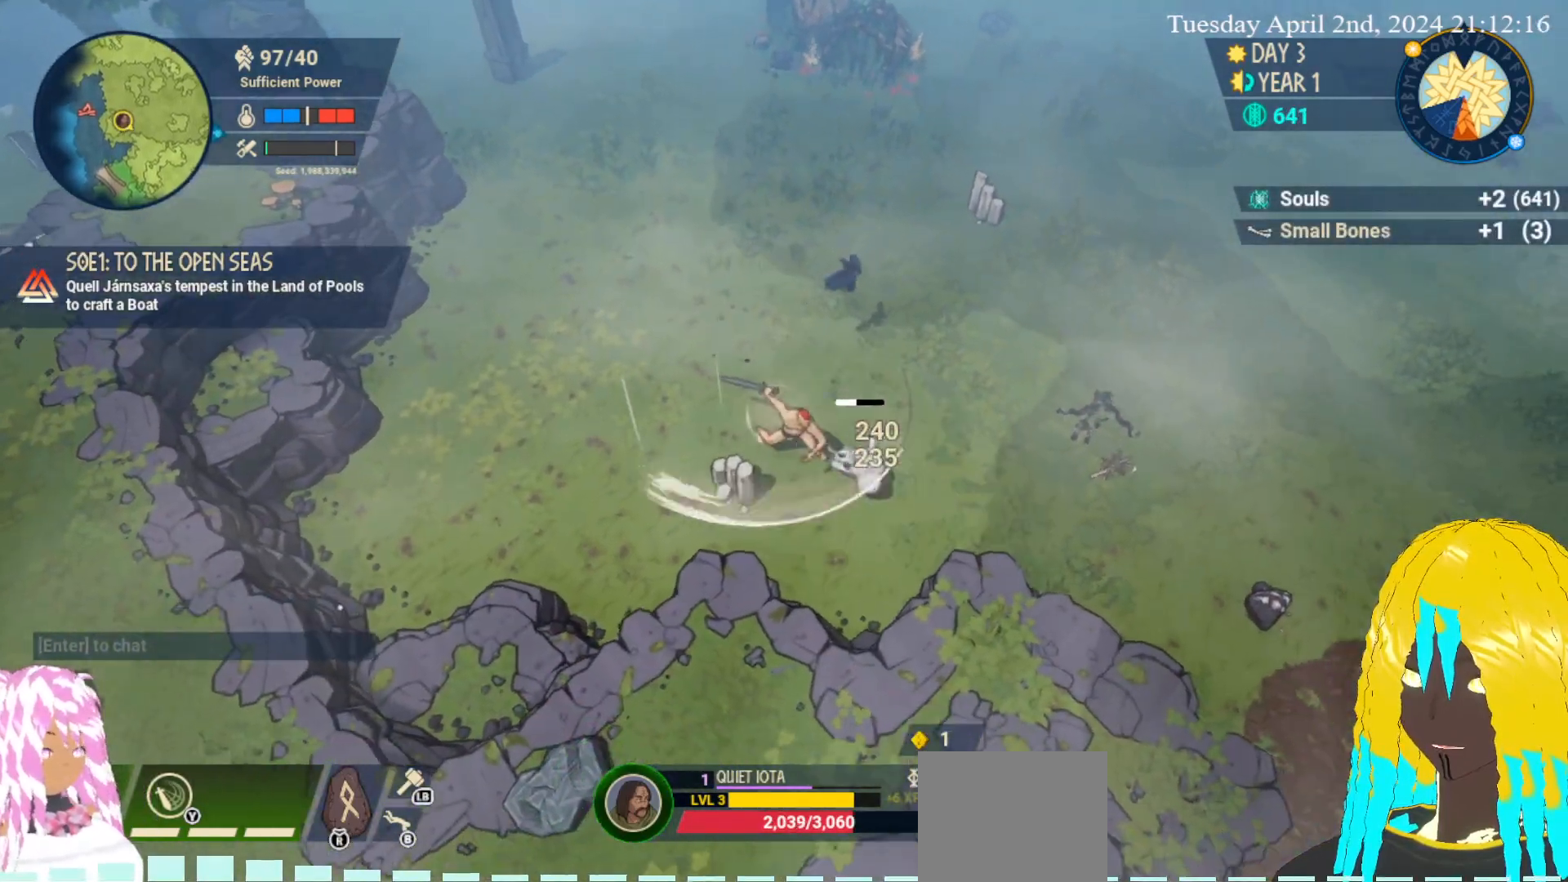
{"buttons": ["SQUARE"], "left_stick": "down-right", "right_stick": "center", "events": [[50, "SQUARE", "down"], [167, "SQUARE", "up"], [233, "SQUARE", "down"], [333, "SQUARE", "up"], [400, "SQUARE", "down"]]}
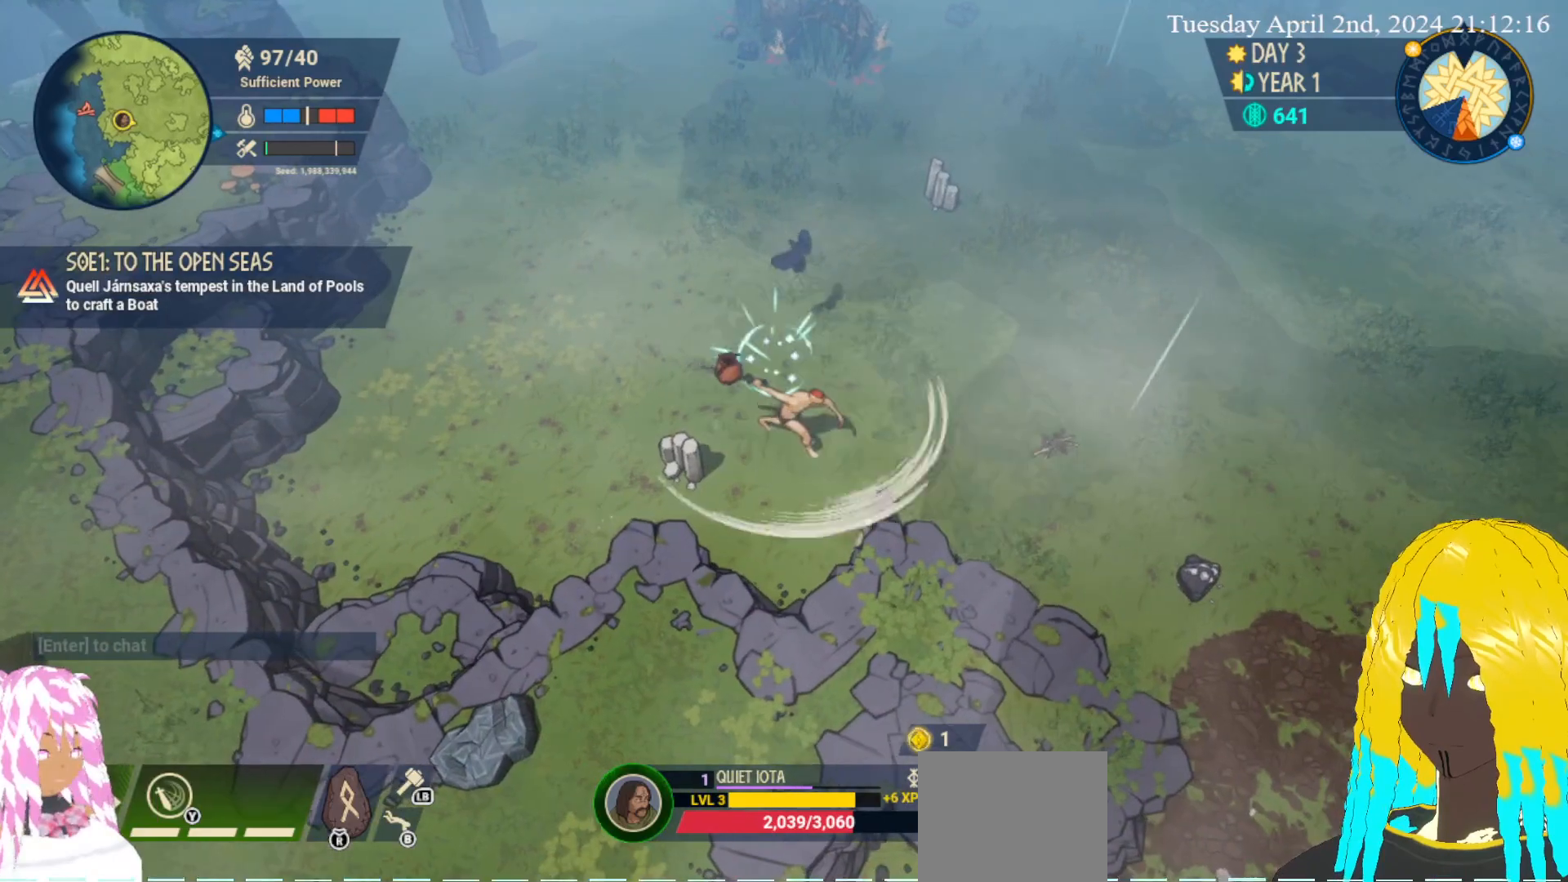
{"buttons": ["CROSS"], "left_stick": "center", "right_stick": "center", "events": [[50, "SQUARE", "up"], [67, "left_stick", "center"], [133, "left_stick", "left"], [317, "CROSS", "down"], [400, "left_stick", "center"], [433, "CROSS", "up"], [500, "CROSS", "down"]]}
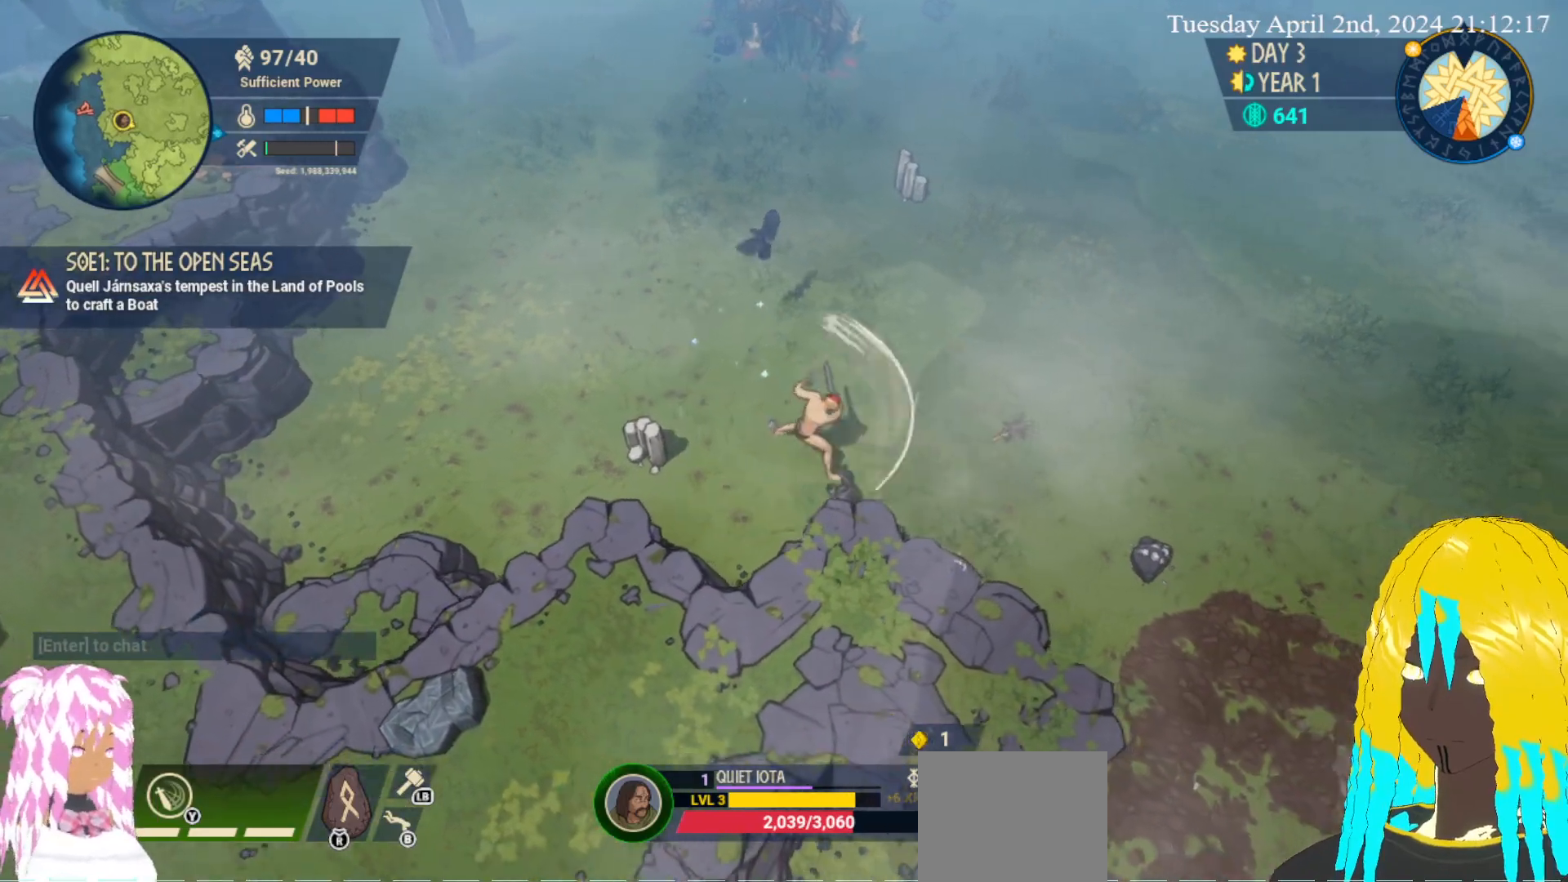
{"buttons": ["CROSS"], "left_stick": "left", "right_stick": "center", "events": [[100, "CROSS", "up"], [167, "left_stick", "left"], [417, "CROSS", "down"]]}
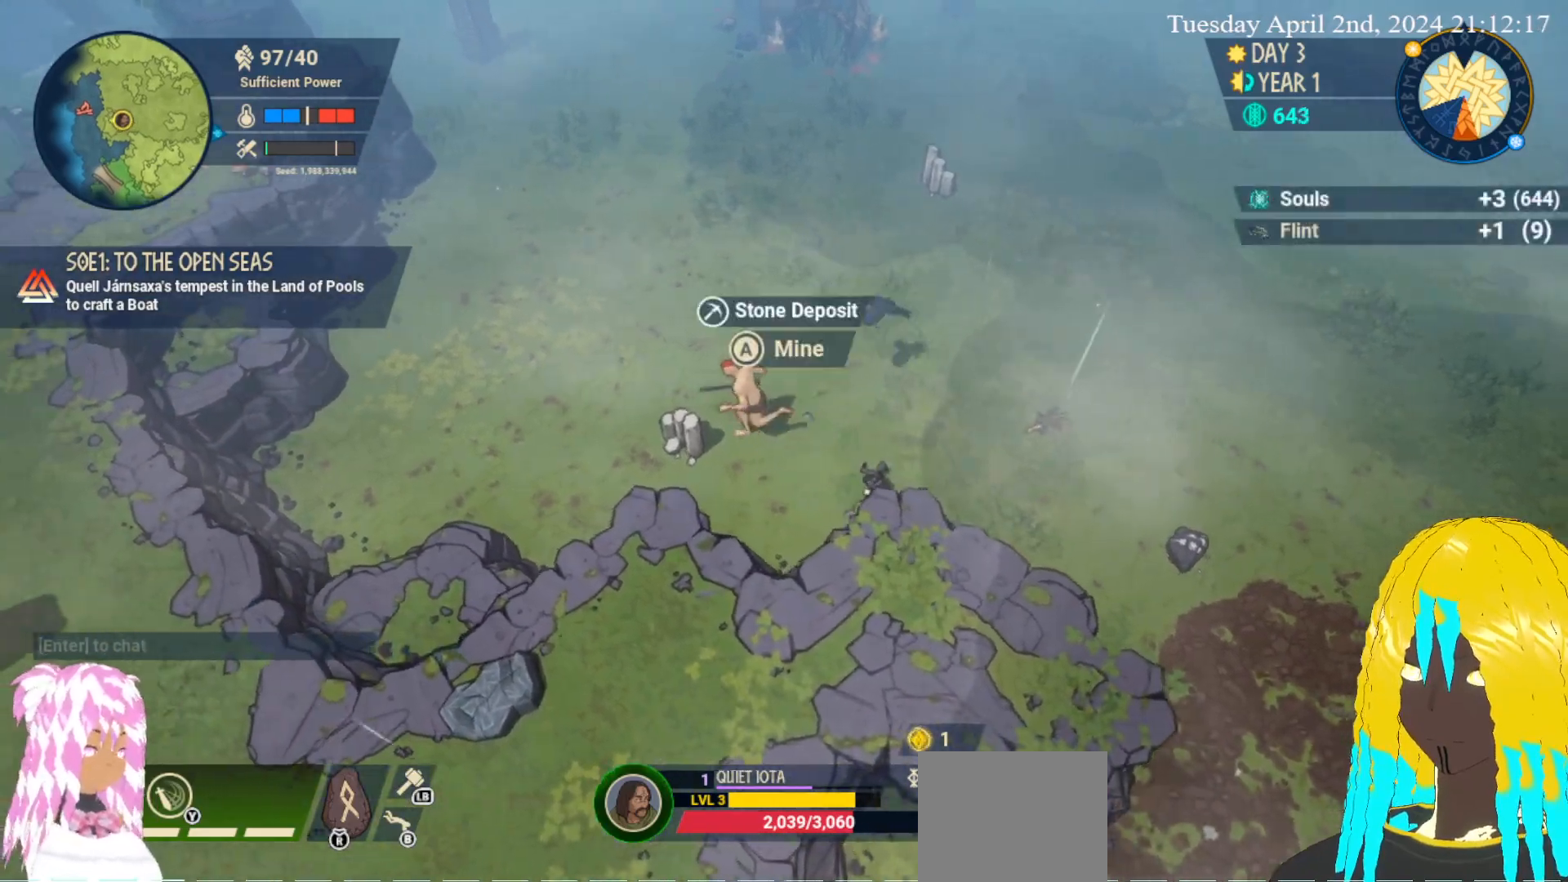
{"buttons": [], "left_stick": "center", "right_stick": "center", "events": [[50, "CROSS", "up"], [67, "left_stick", "center"], [100, "CROSS", "down"], [233, "CROSS", "up"]]}
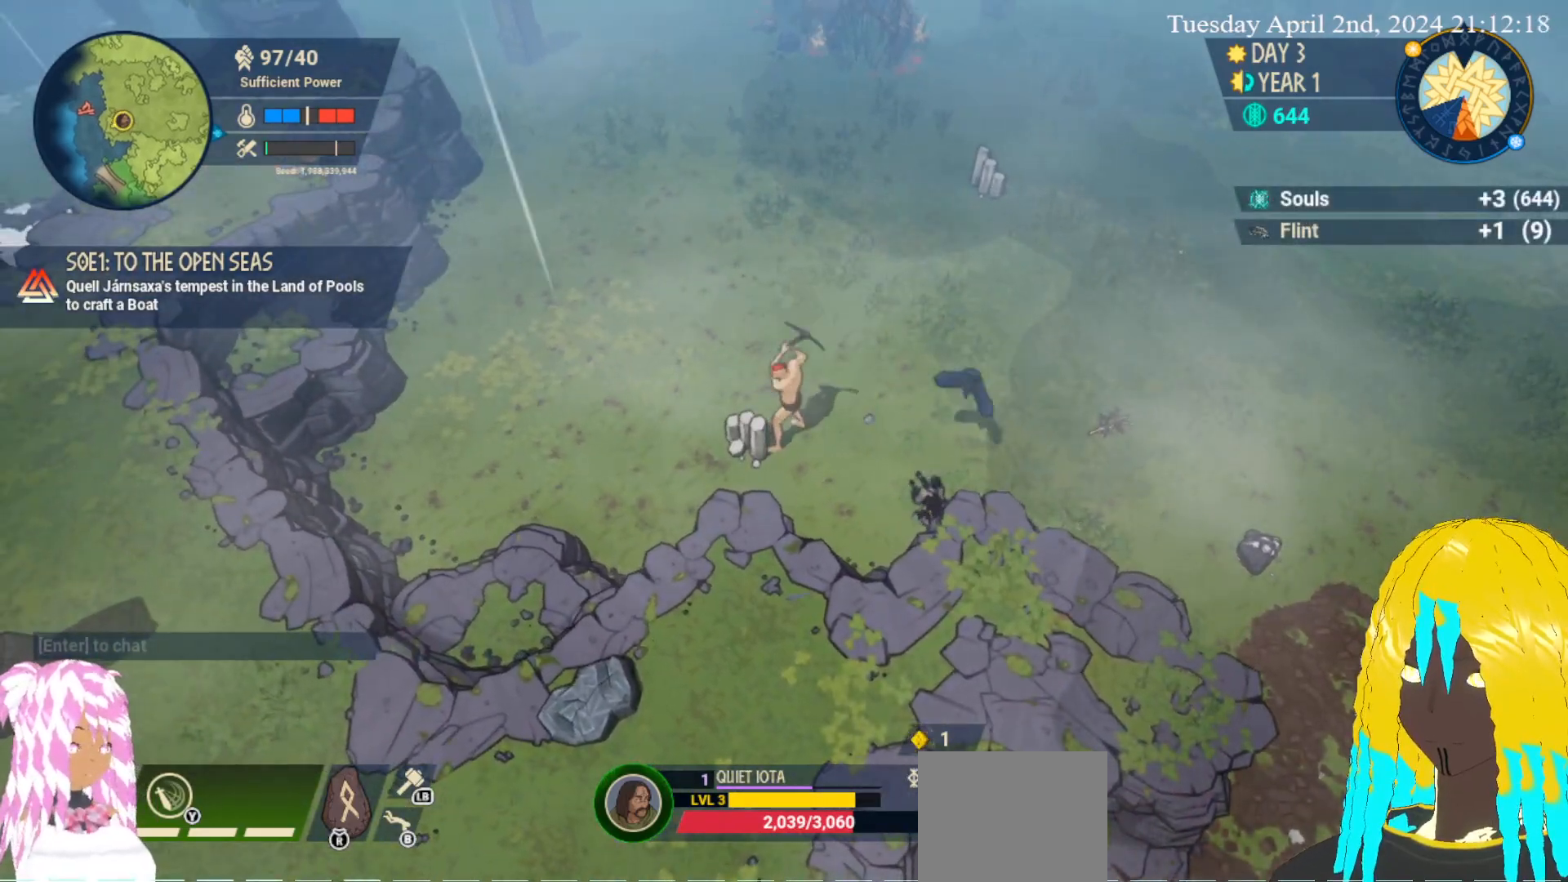
{"buttons": [], "left_stick": "up-right", "right_stick": "center", "events": [[250, "left_stick", "up-right"]]}
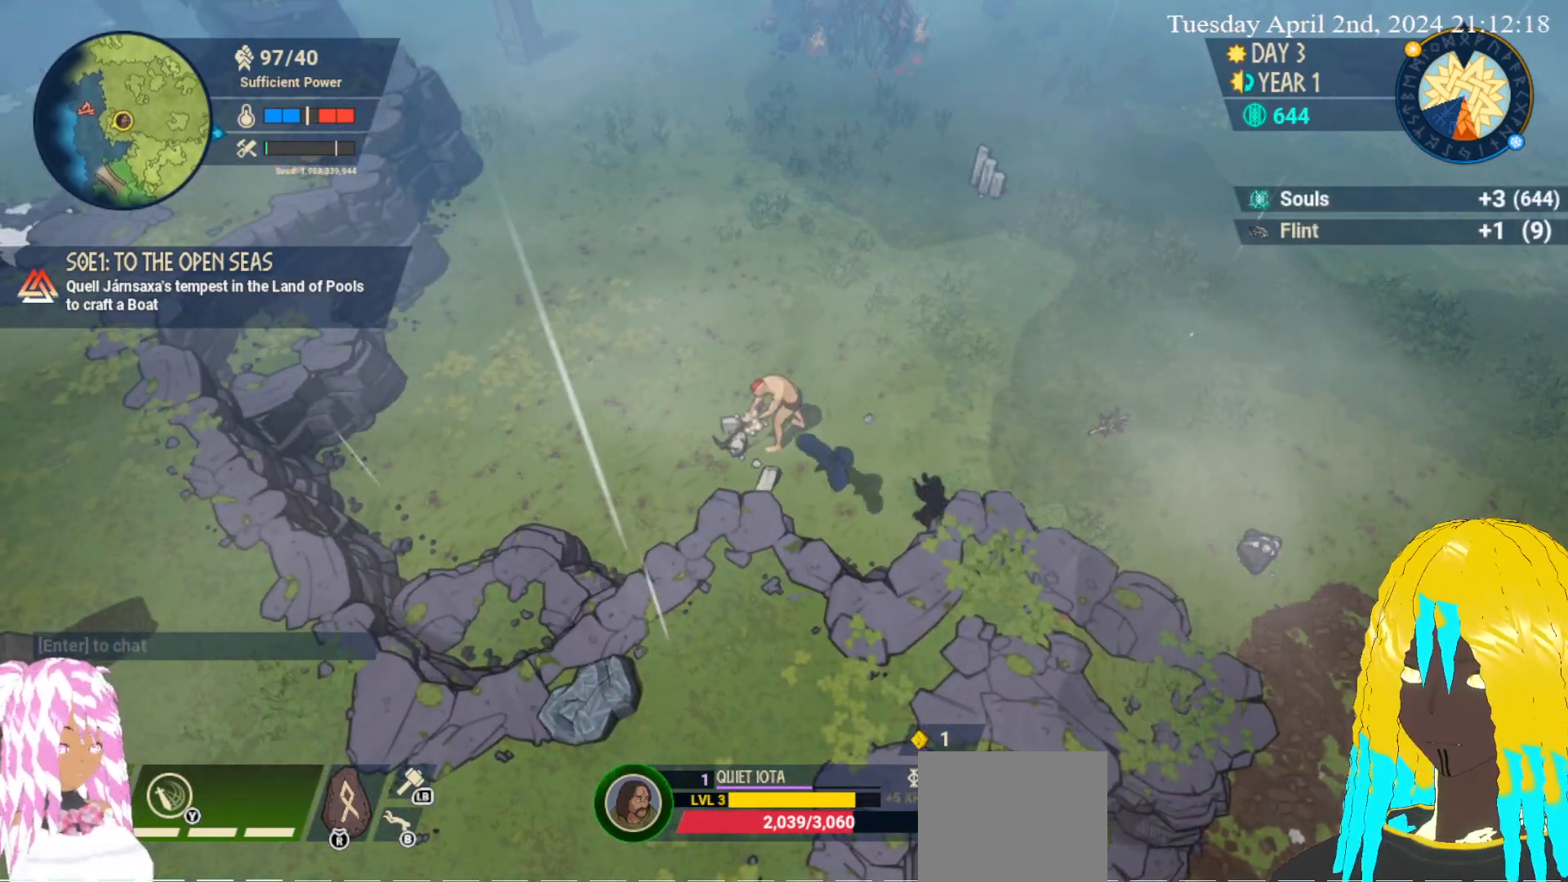
{"buttons": [], "left_stick": "up-right", "right_stick": "center", "events": []}
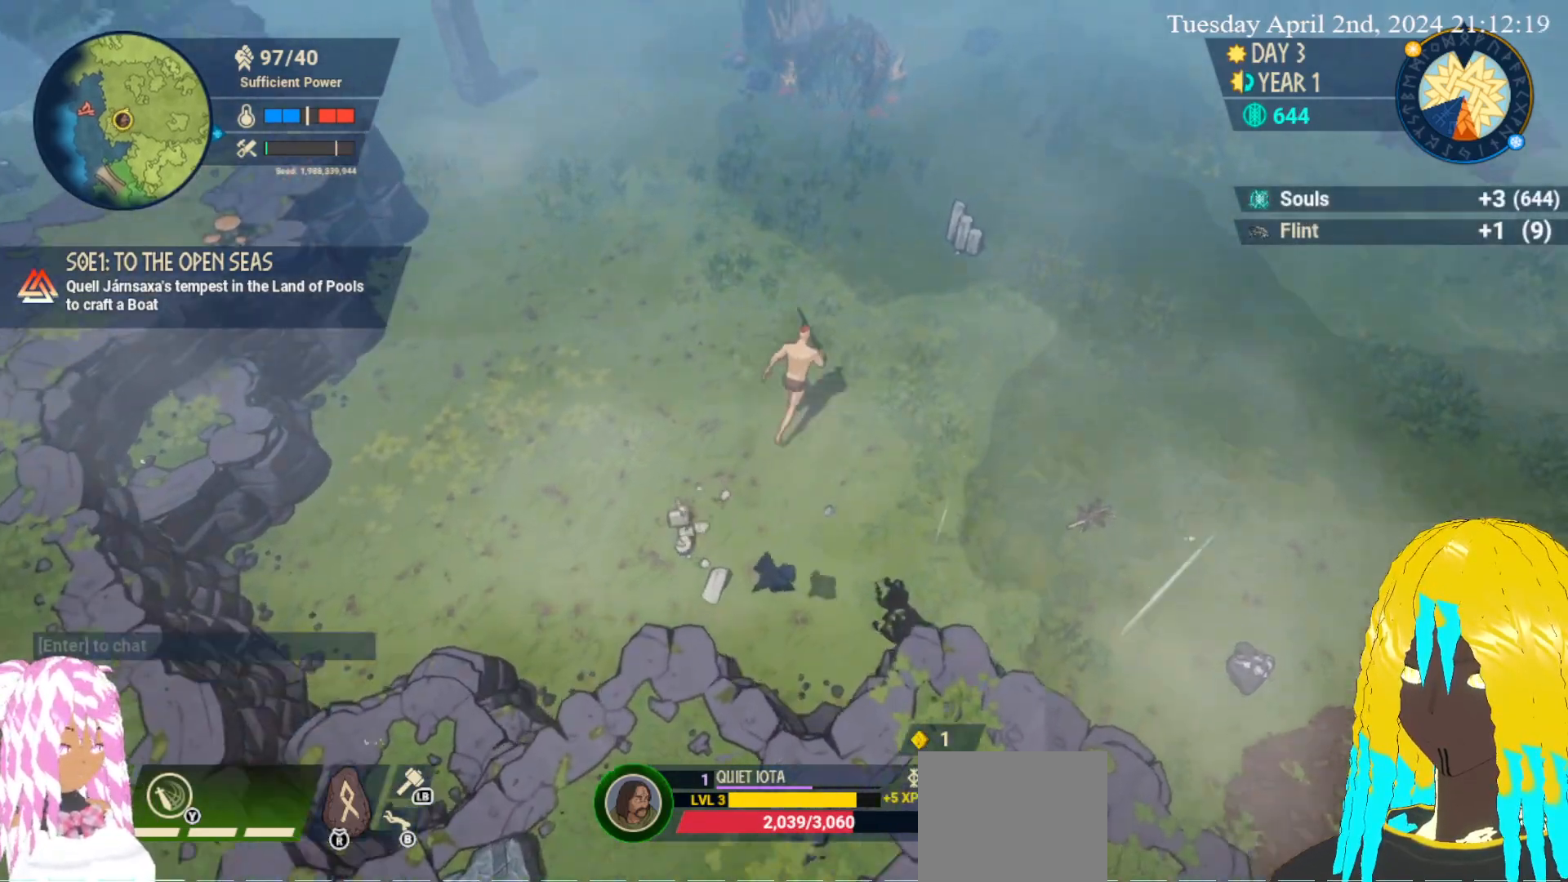
{"buttons": ["CROSS"], "left_stick": "up-right", "right_stick": "center", "events": [[267, "CROSS", "down"], [367, "CROSS", "up"], [450, "CROSS", "down"]]}
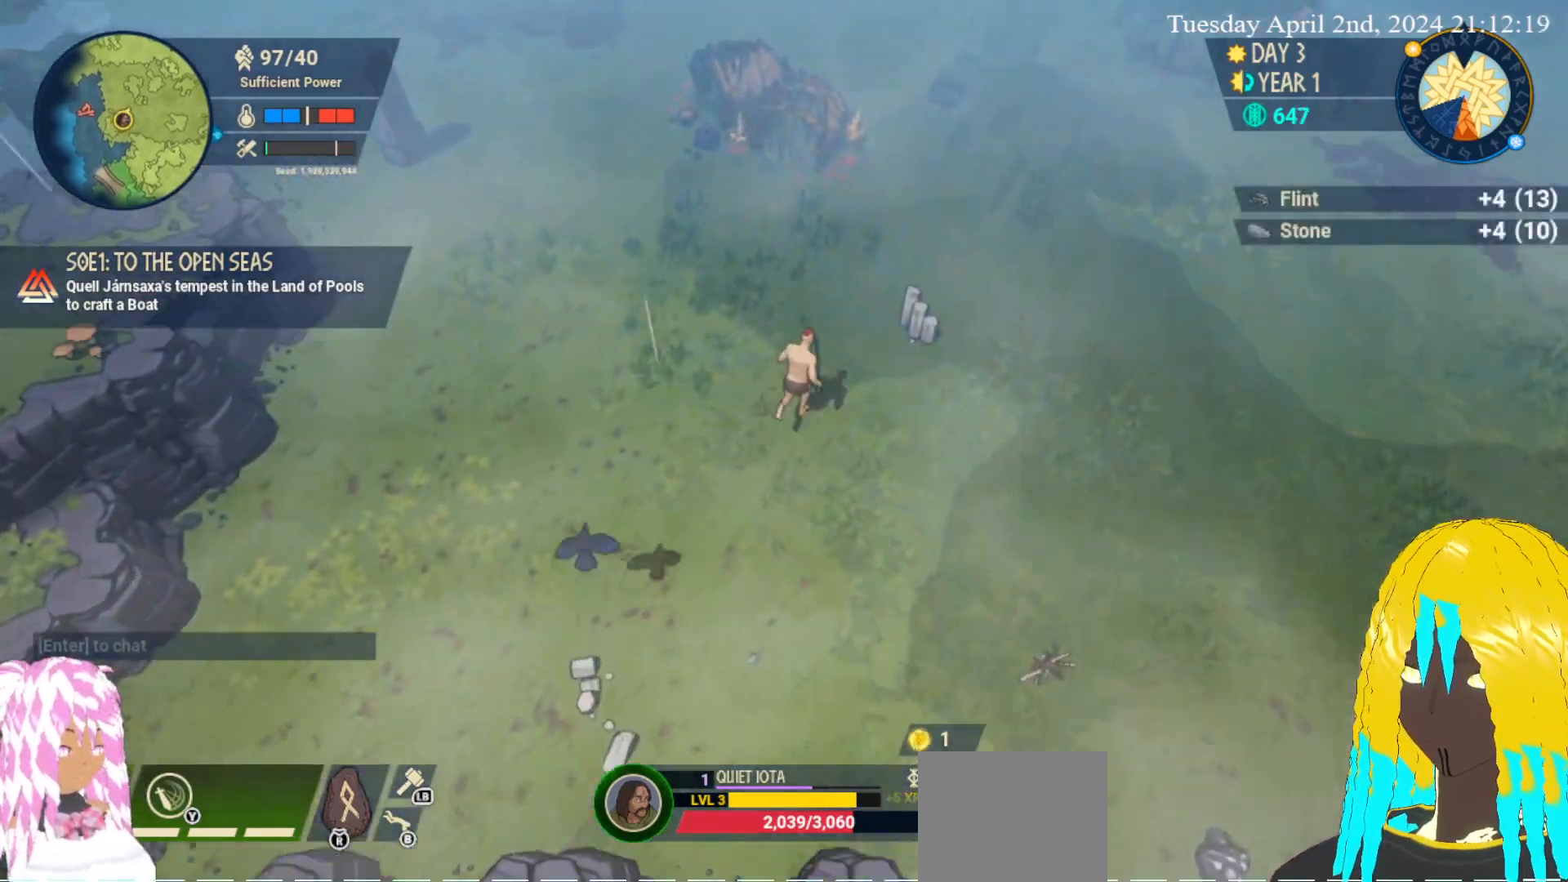
{"buttons": ["CROSS"], "left_stick": "center", "right_stick": "center", "events": [[50, "CROSS", "up"], [117, "CROSS", "down"], [217, "CROSS", "up"], [283, "CROSS", "down"], [300, "left_stick", "center"], [383, "CROSS", "up"], [433, "CROSS", "down"]]}
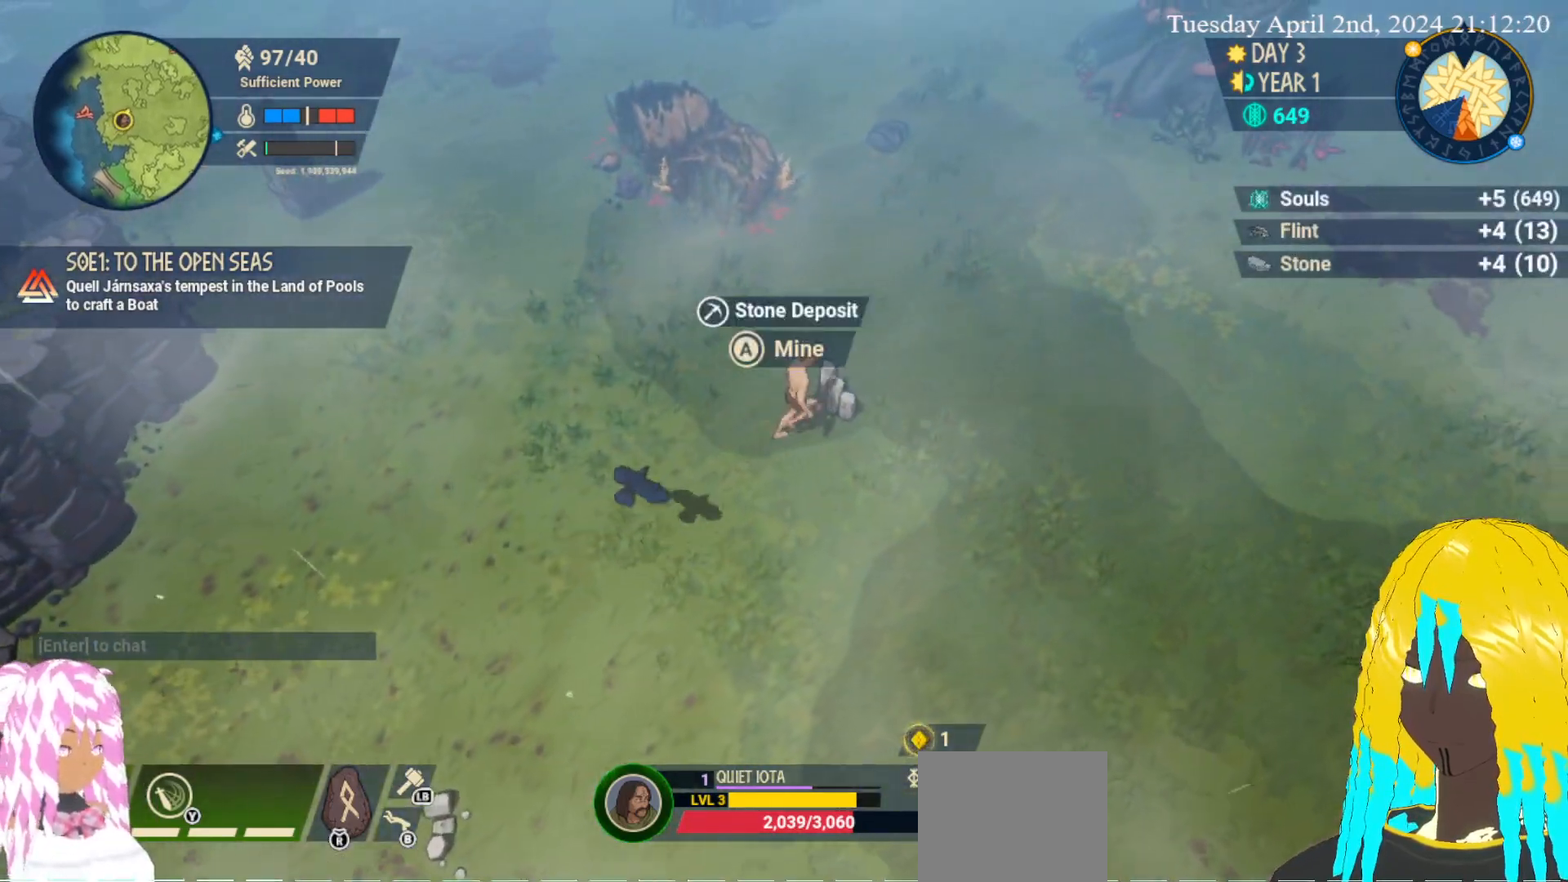
{"buttons": [], "left_stick": "center", "right_stick": "center", "events": [[33, "CROSS", "up"], [83, "CROSS", "down"], [183, "CROSS", "up"]]}
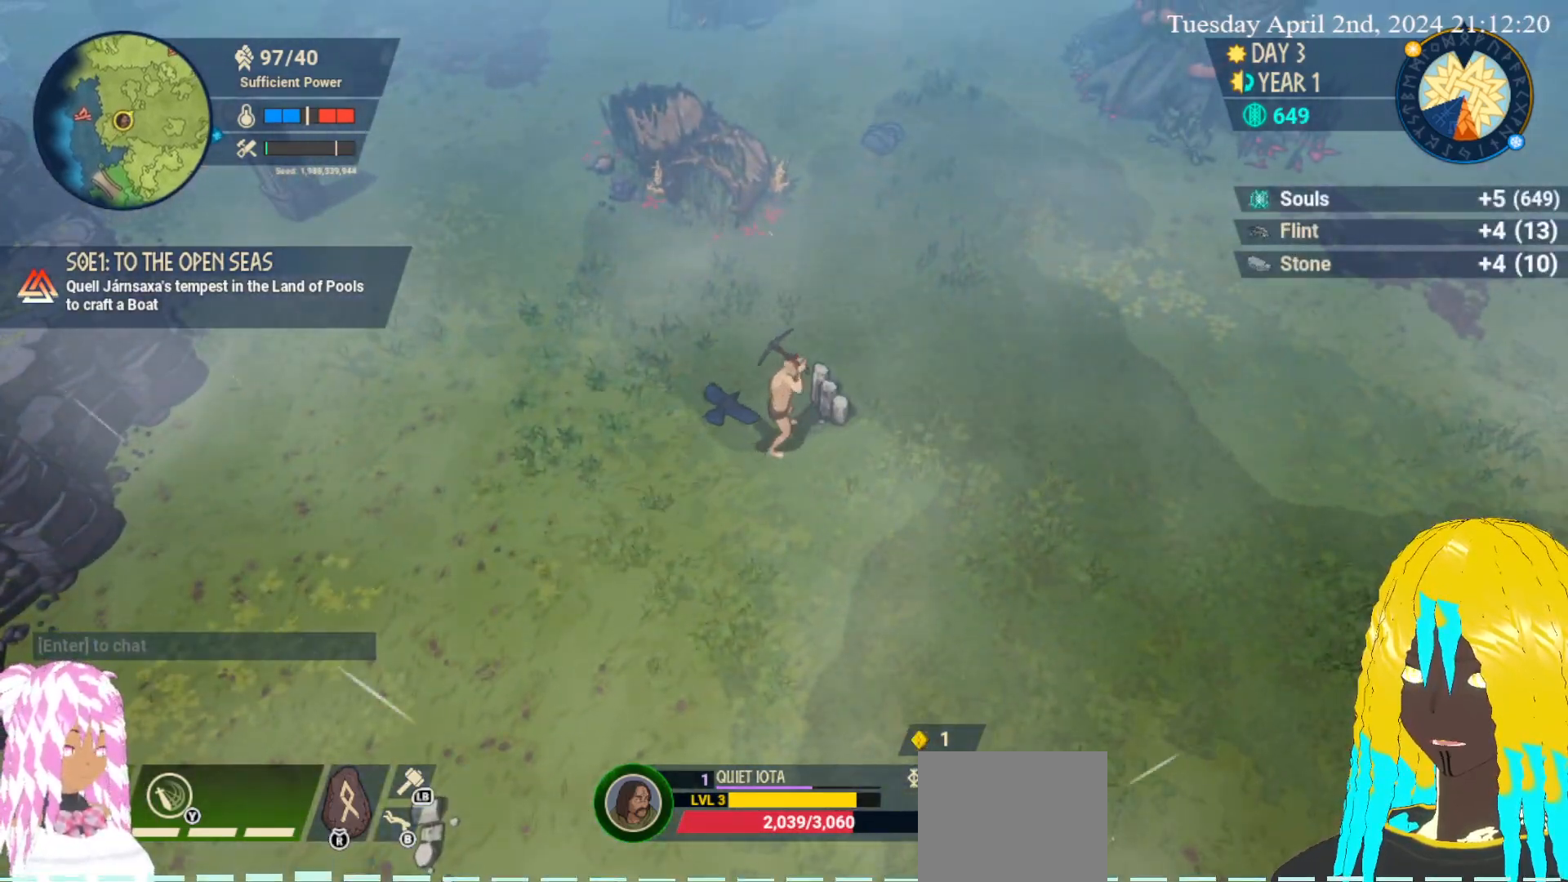
{"buttons": [], "left_stick": "down", "right_stick": "center", "events": [[267, "left_stick", "down"]]}
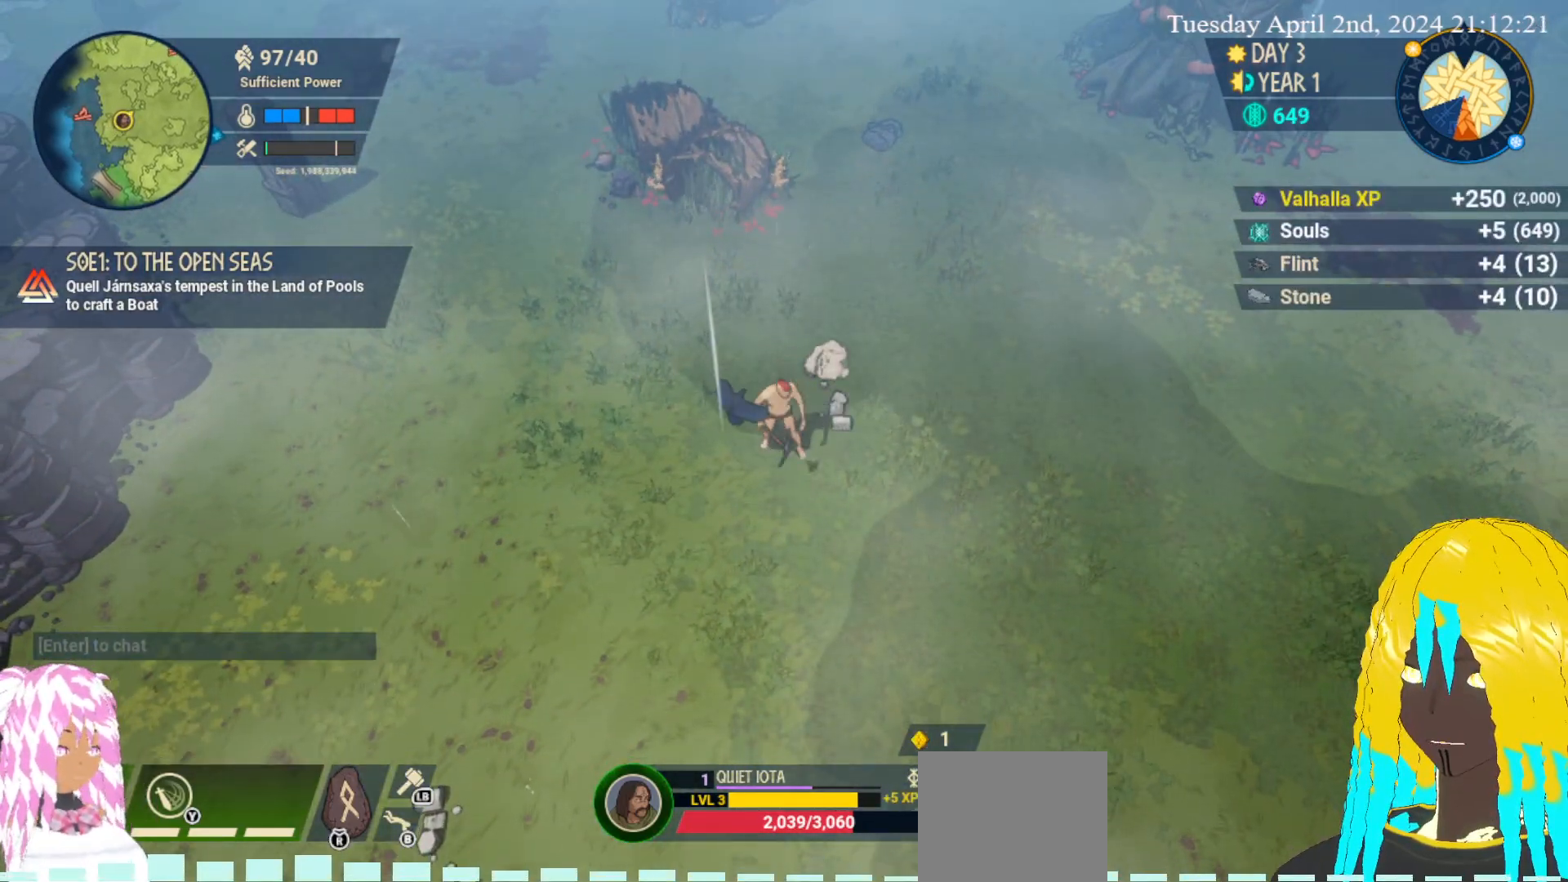
{"buttons": [], "left_stick": "down", "right_stick": "center", "events": []}
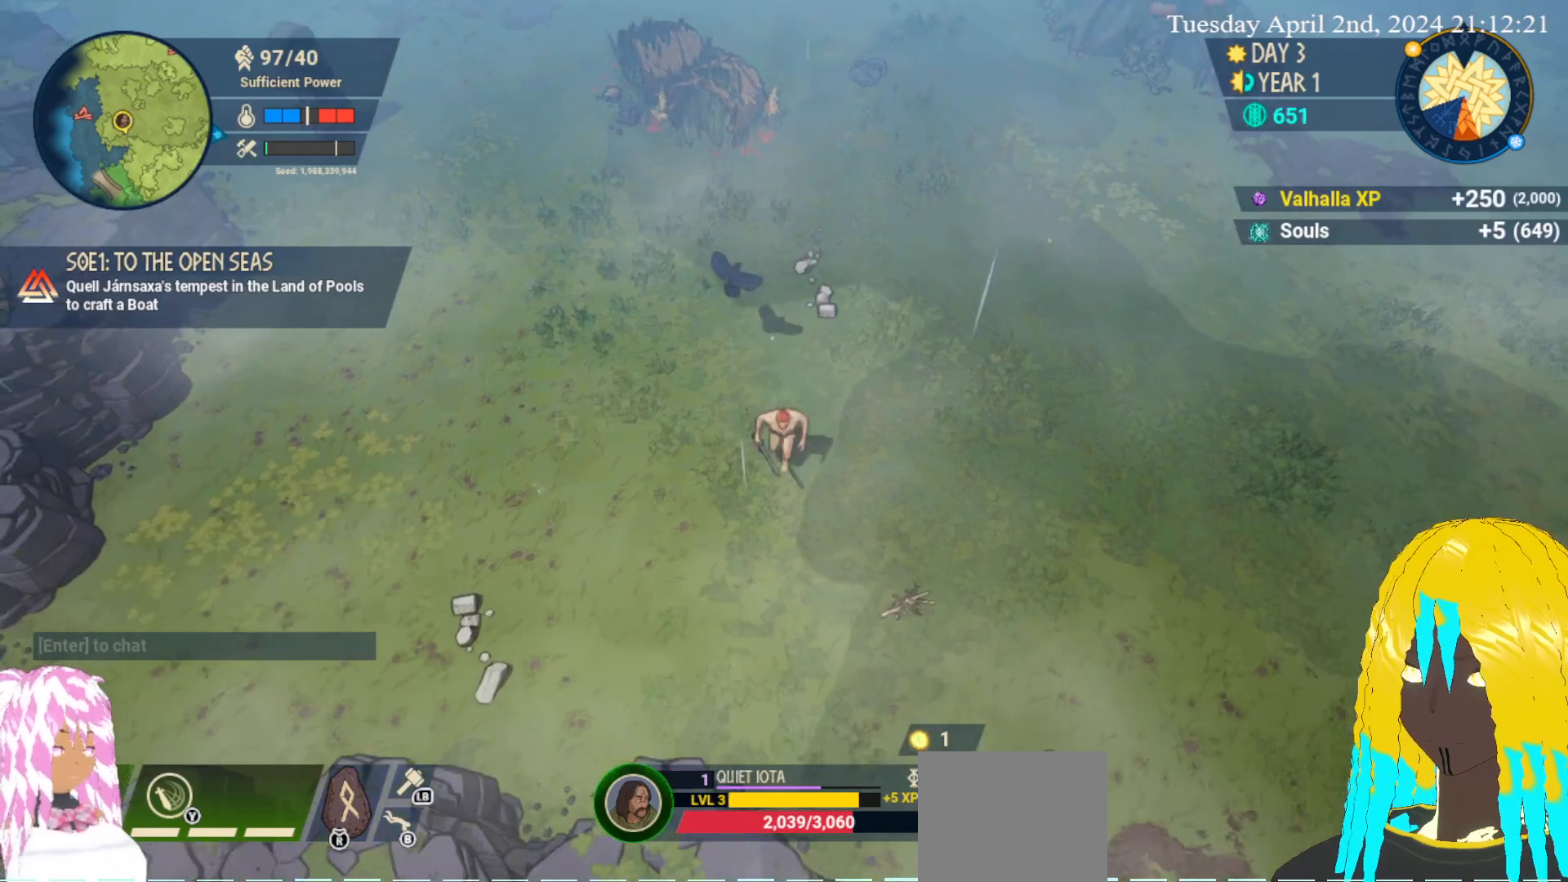
{"buttons": [], "left_stick": "center", "right_stick": "center", "events": [[200, "left_stick", "center"]]}
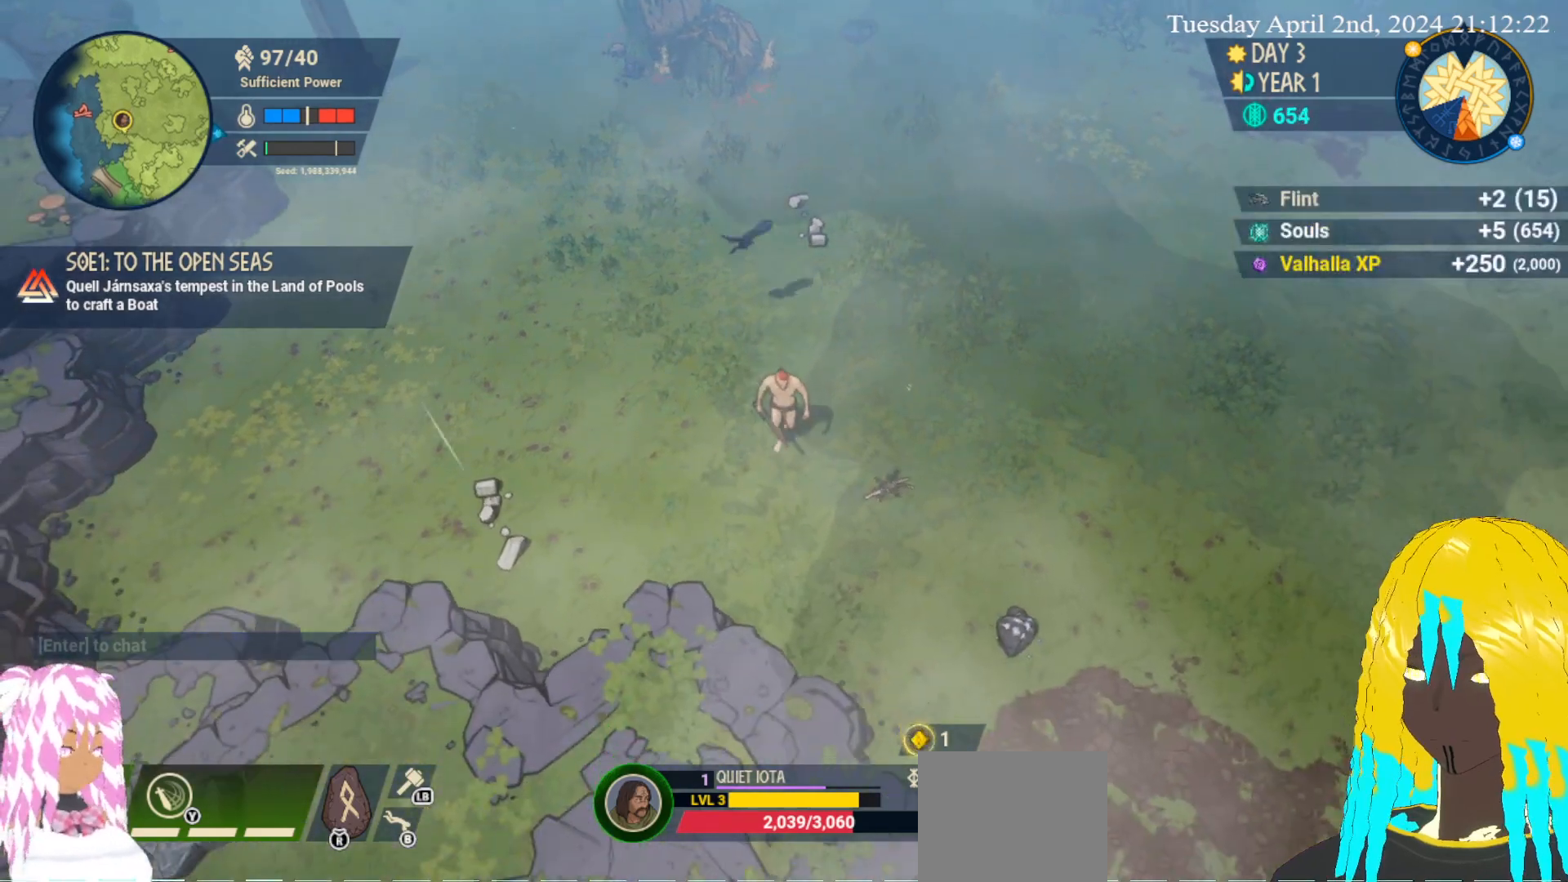
{"buttons": [], "left_stick": "down-right", "right_stick": "center", "events": [[283, "left_stick", "down-right"], [367, "CROSS", "down"], [483, "CROSS", "up"]]}
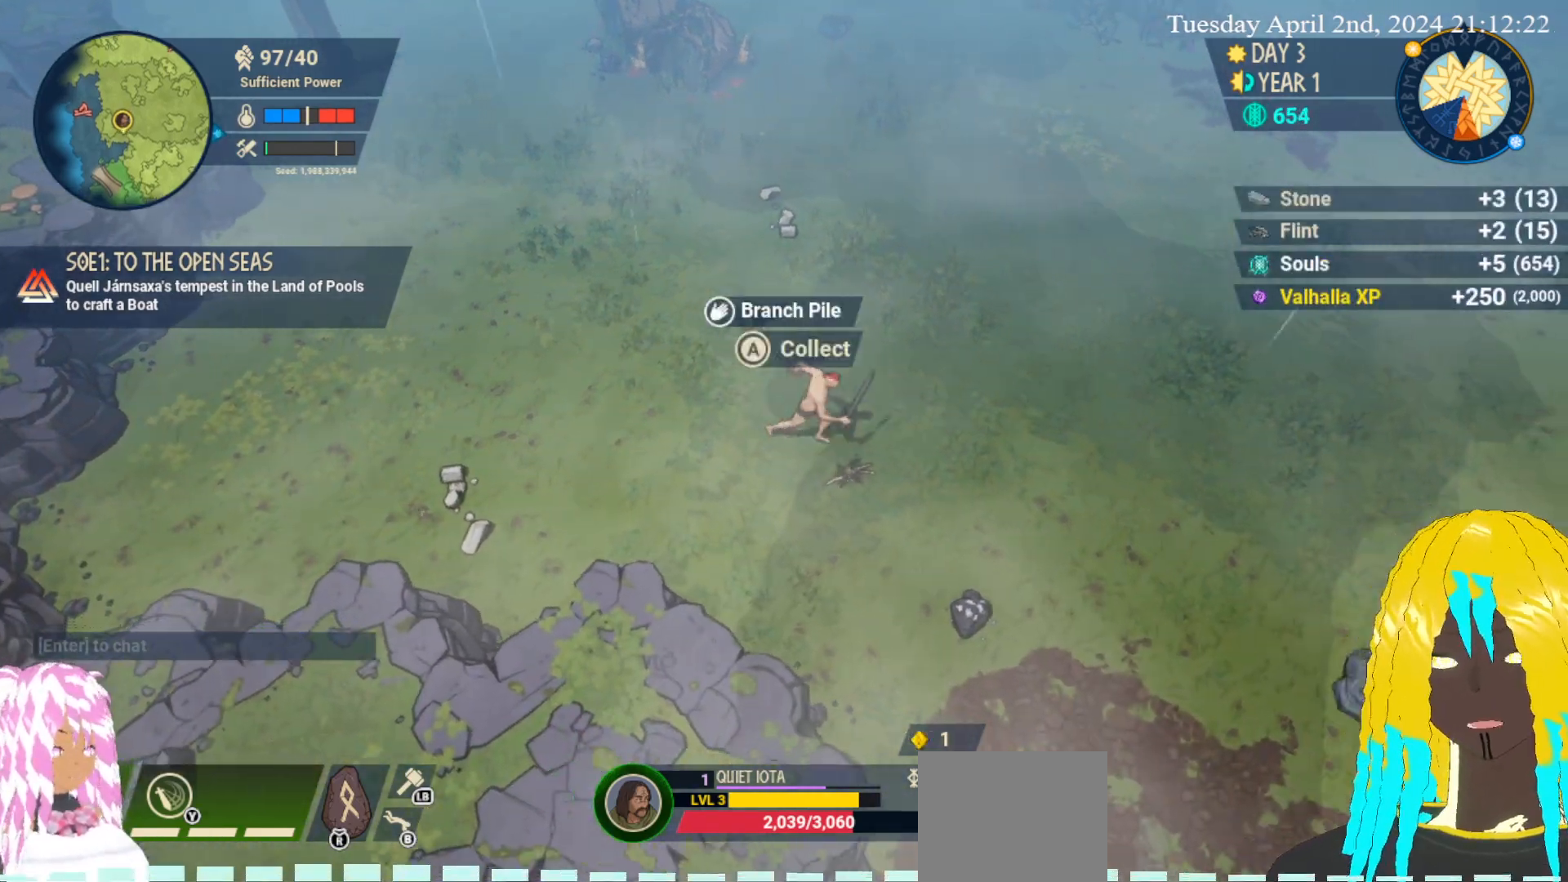
{"buttons": [], "left_stick": "center", "right_stick": "center", "events": [[17, "CROSS", "down"], [133, "CROSS", "up"], [200, "CROSS", "down"], [267, "left_stick", "down"], [300, "CROSS", "up"], [433, "left_stick", "center"]]}
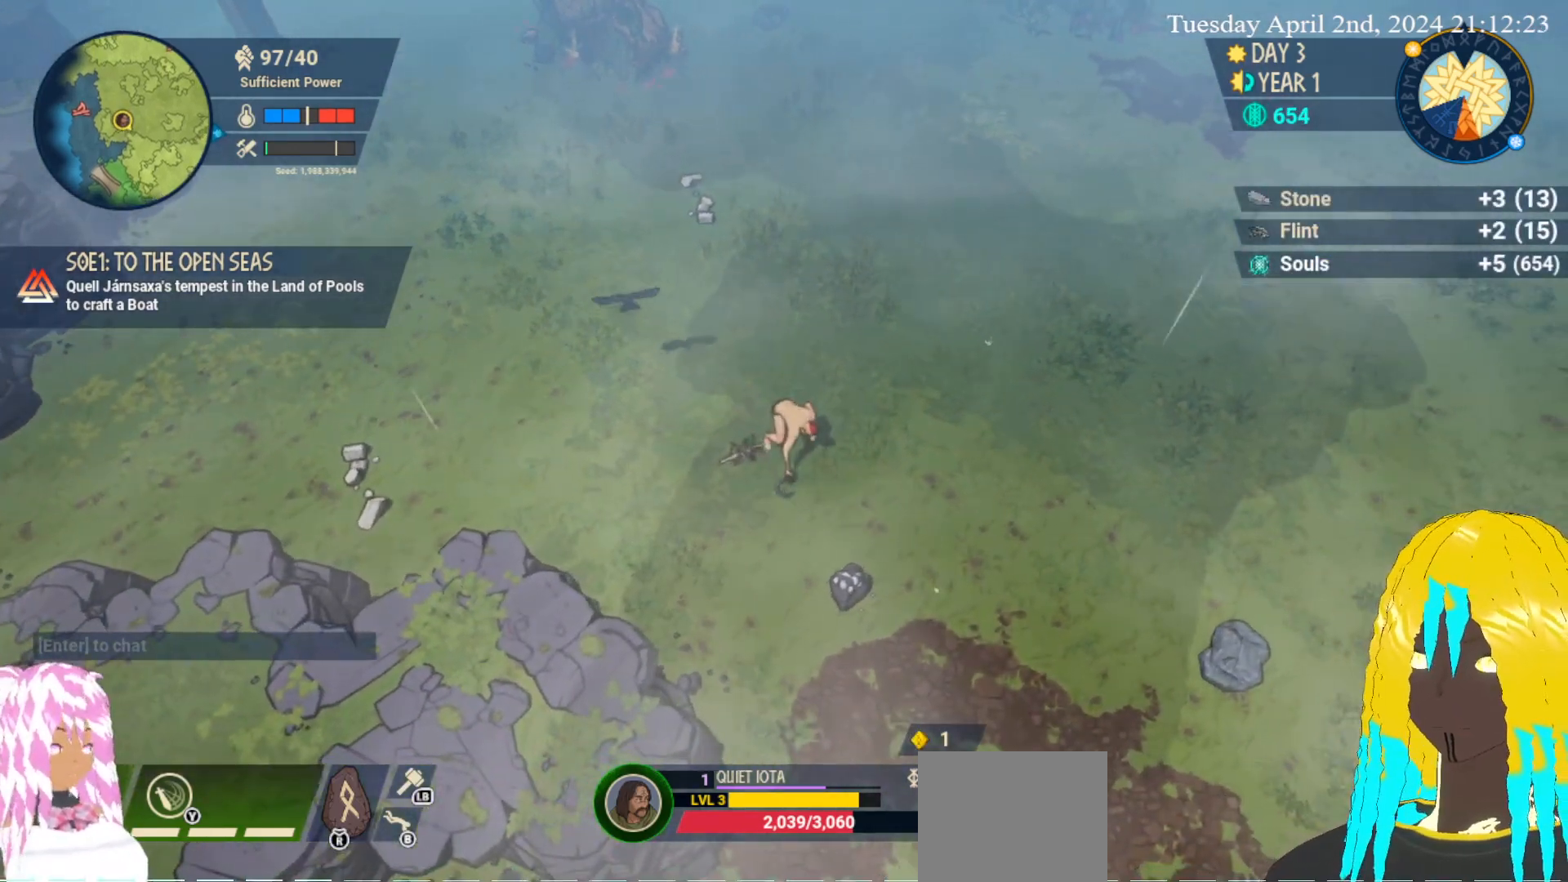
{"buttons": [], "left_stick": "down-right", "right_stick": "center", "events": [[150, "left_stick", "down-right"]]}
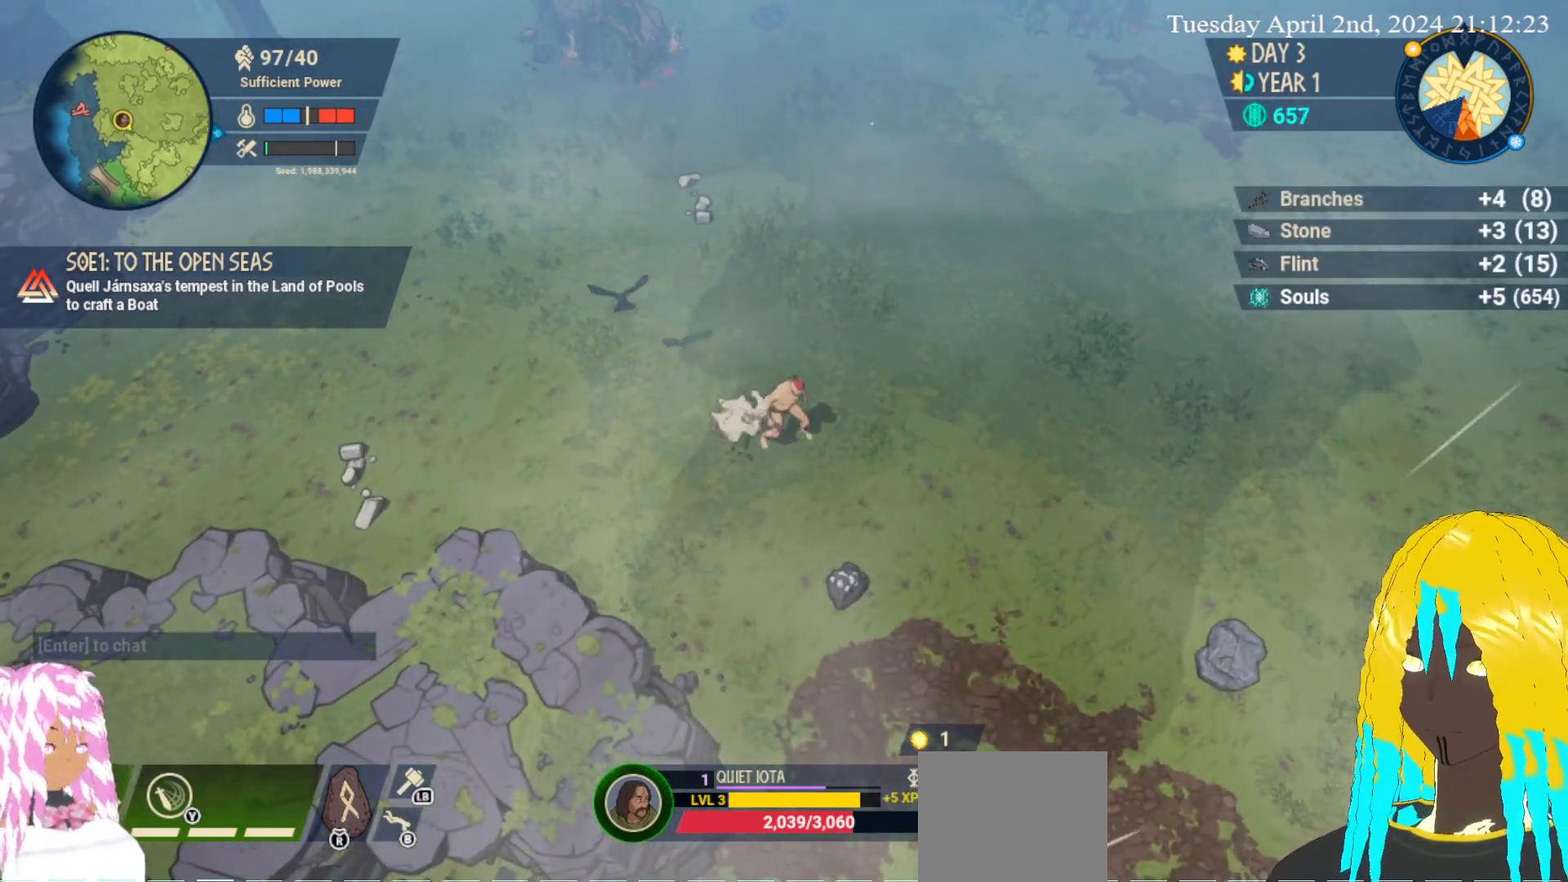
{"buttons": [], "left_stick": "down-right", "right_stick": "center", "events": [[317, "CROSS", "down"], [450, "CROSS", "up"]]}
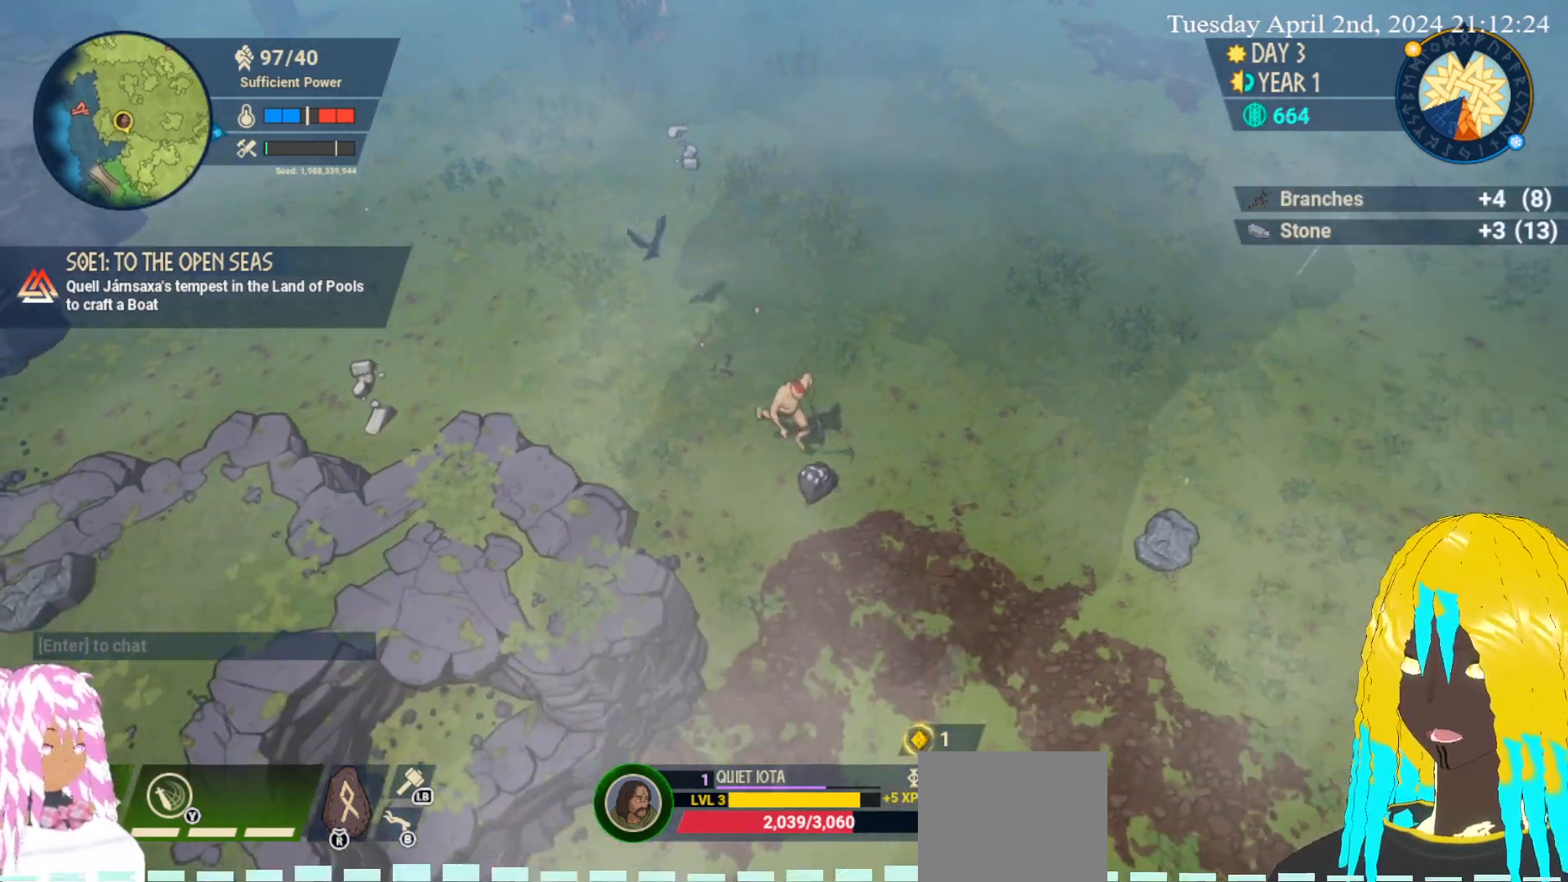
{"buttons": [], "left_stick": "down-right", "right_stick": "center", "events": [[17, "CROSS", "down"], [167, "CROSS", "up"]]}
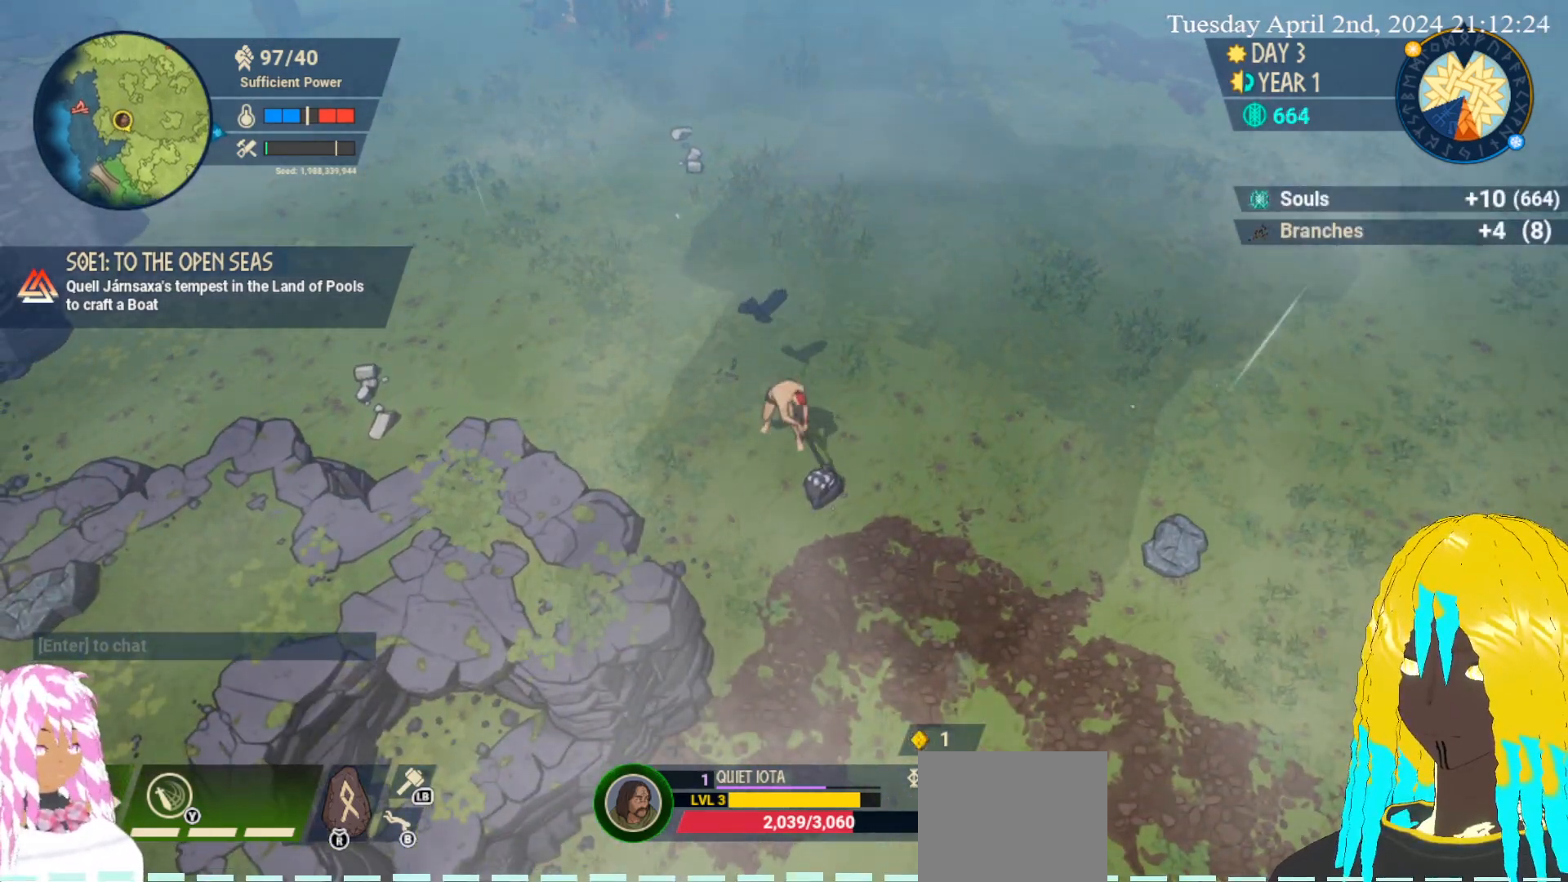
{"buttons": [], "left_stick": "down-right", "right_stick": "center", "events": []}